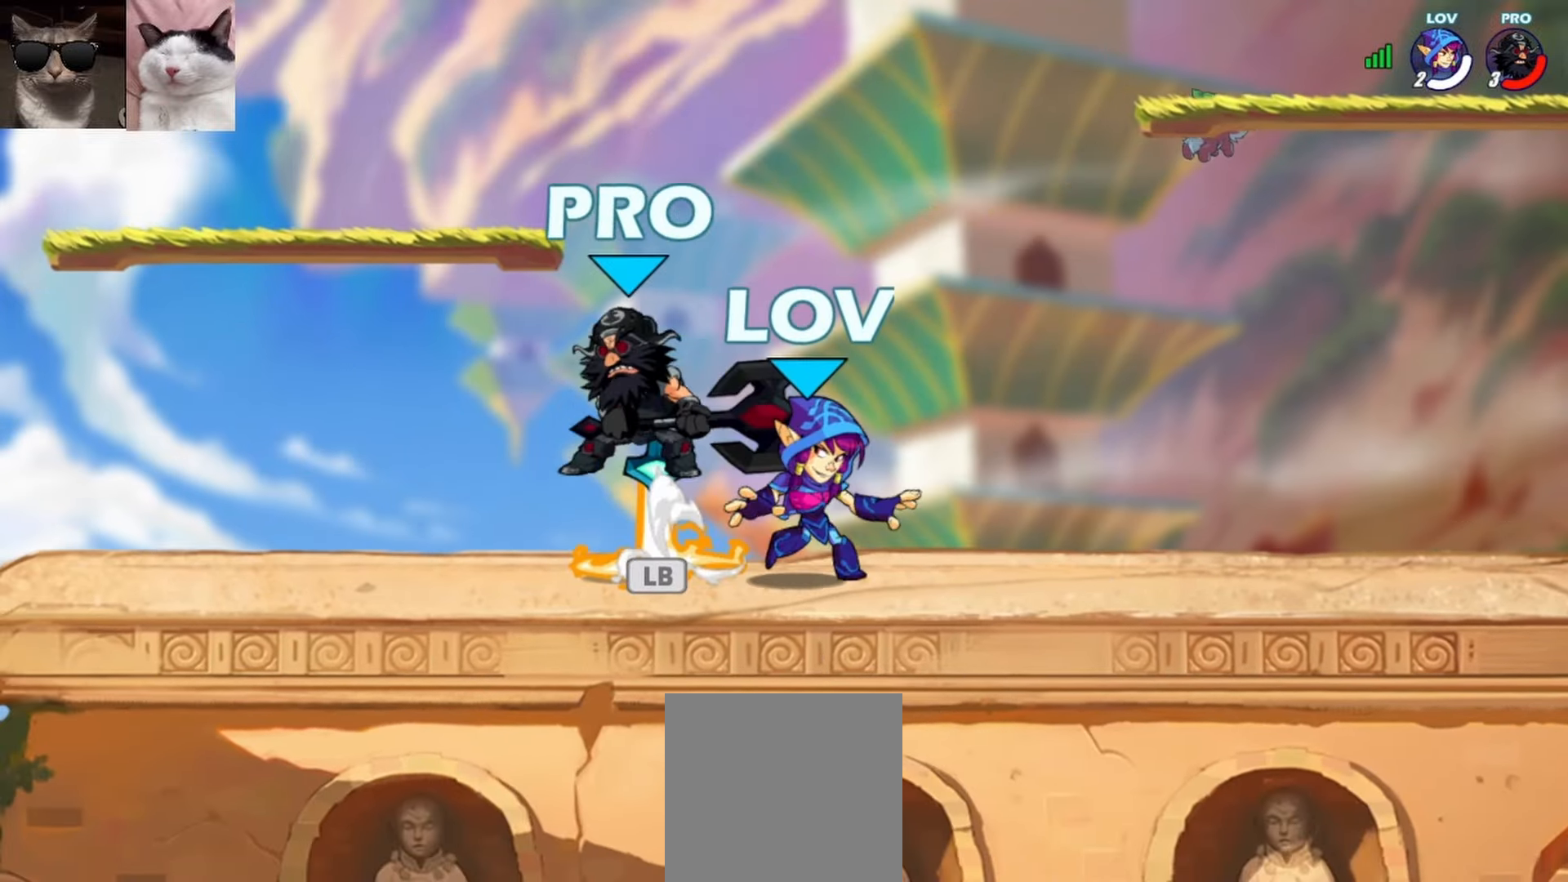
Gameplay with a controller (Xbox layout); each line is a JSON object with the inputs held at the frame after it. "events" lists button and stick changes between this image and that frame as [ms after this image, input, new state], when the widget could be followed in between. Not read: right_stick.
{"buttons": [], "left_stick": "right", "events": [[217, "left_stick", "right"]]}
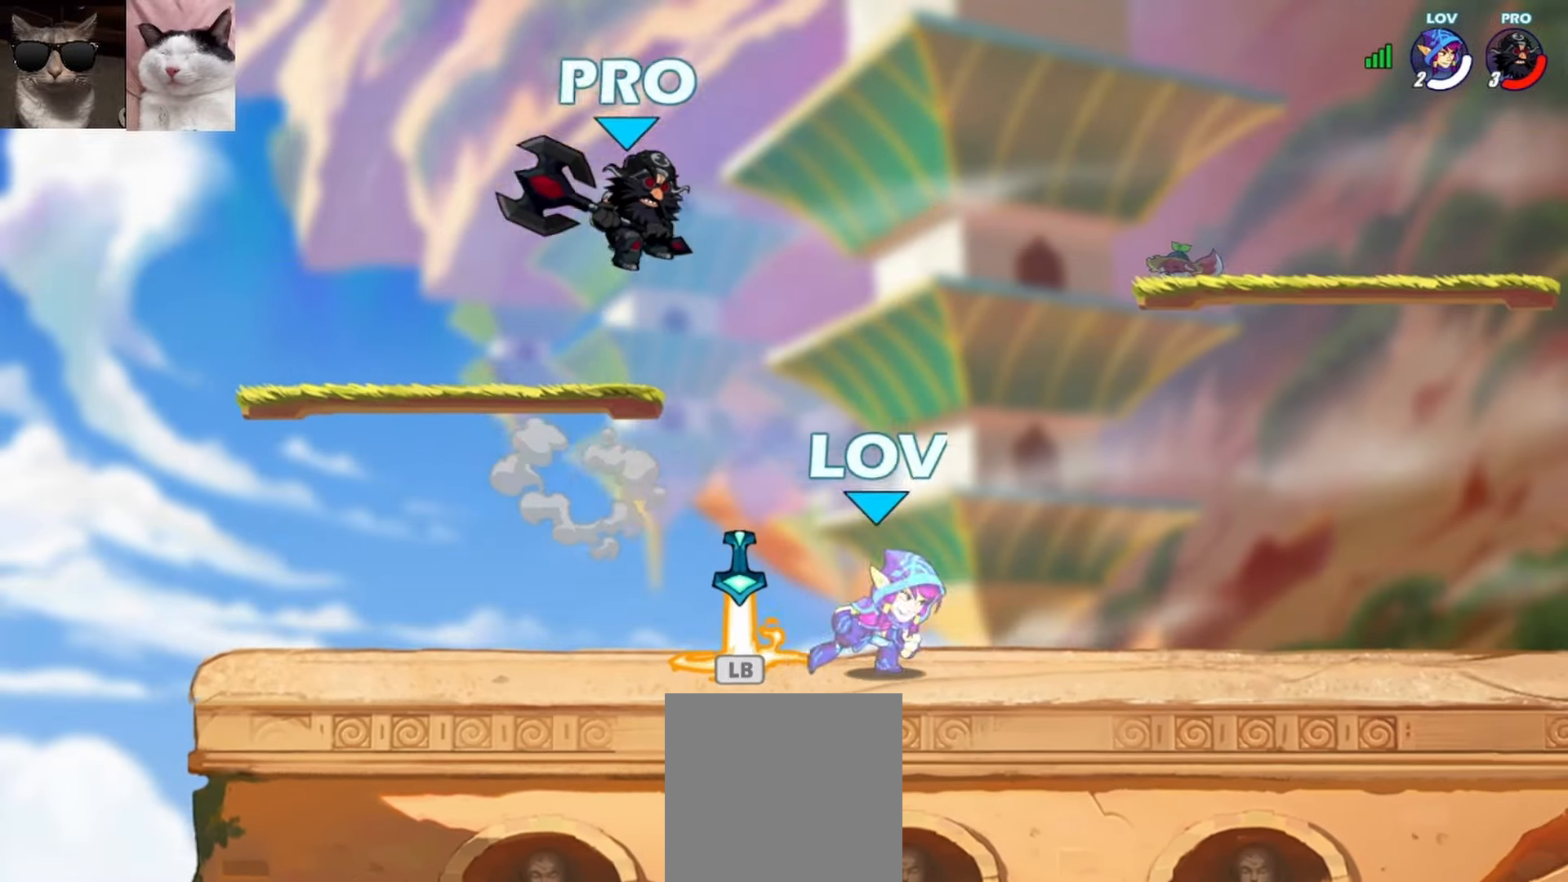
{"buttons": ["R1"], "left_stick": "left", "events": [[100, "L1", "down"], [200, "L1", "up"], [333, "left_stick", "left"], [483, "R1", "down"]]}
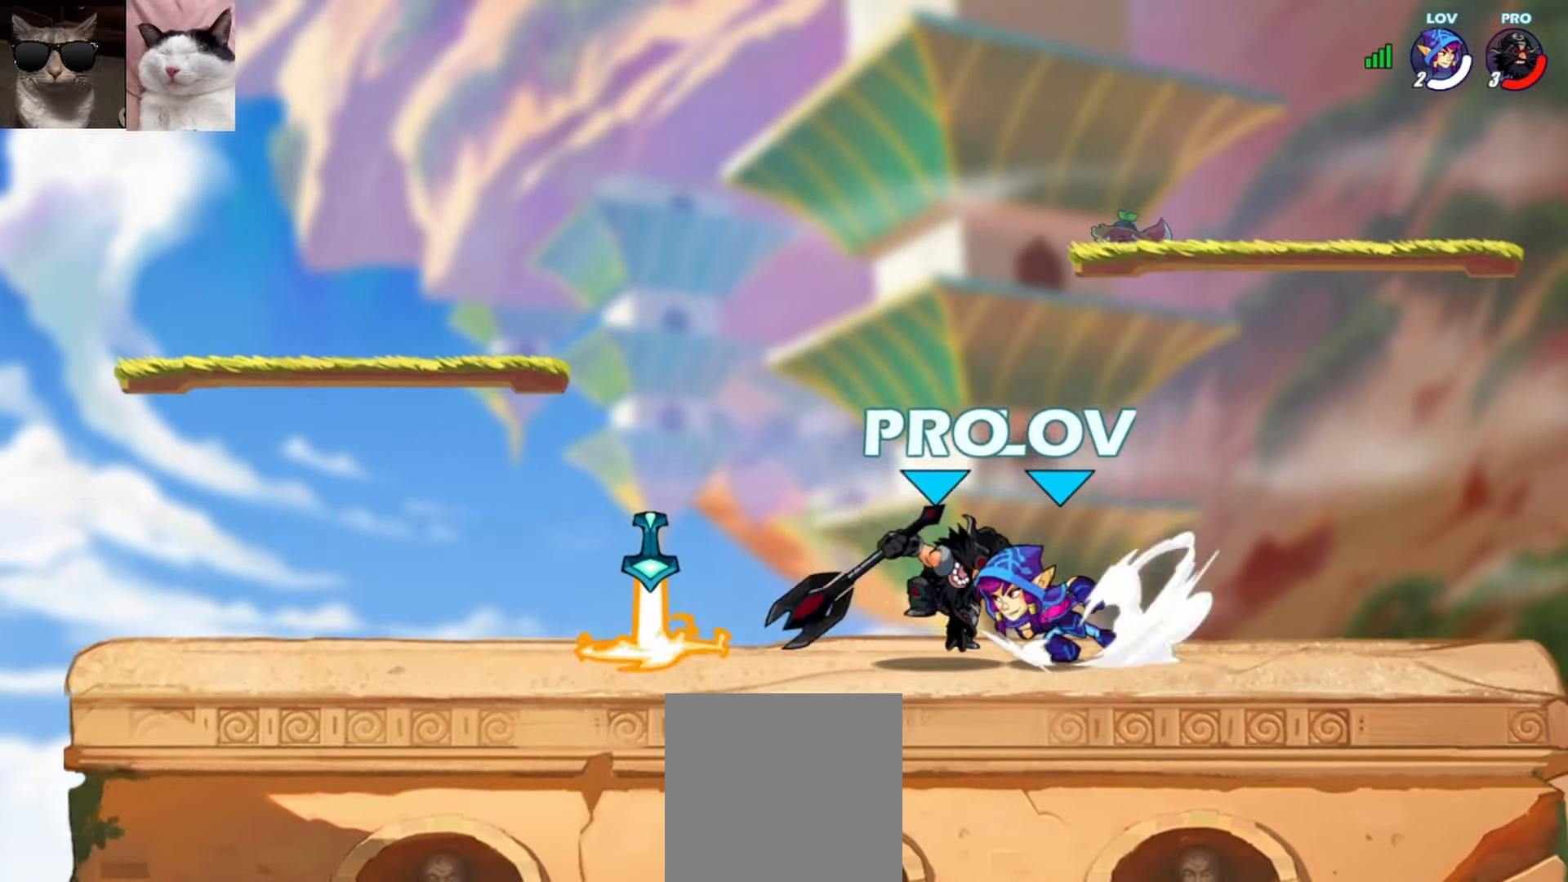
{"buttons": ["A", "L1"], "left_stick": "up-left", "events": [[33, "X", "down"], [50, "R1", "up"], [100, "X", "up"], [150, "left_stick", "center"], [400, "left_stick", "left"], [467, "A", "down"], [500, "L1", "down"], [500, "left_stick", "up-left"]]}
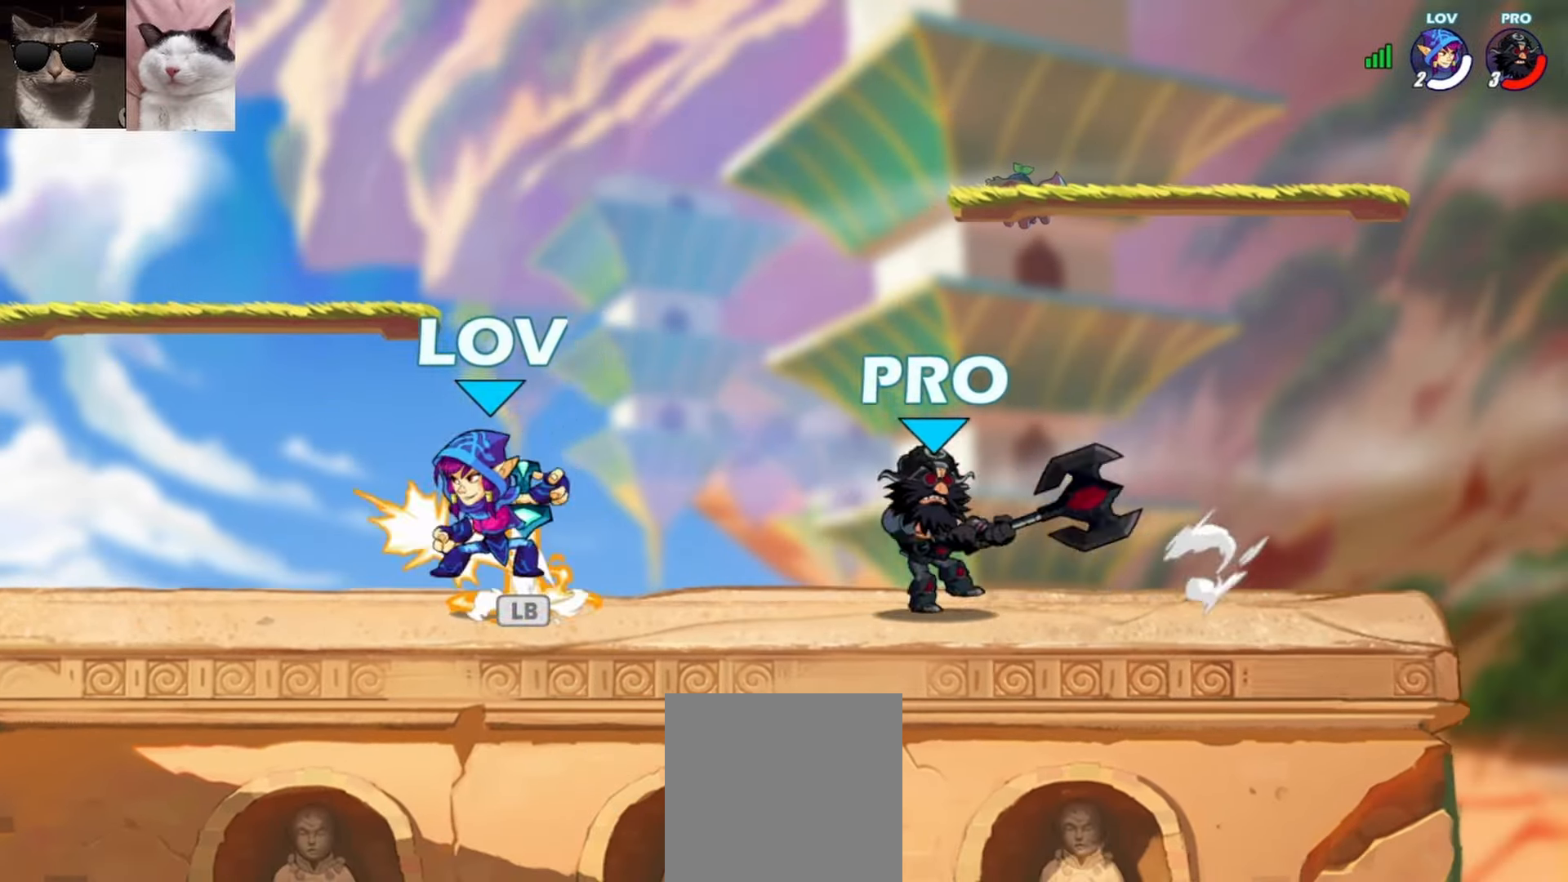
{"buttons": [], "left_stick": "down-left", "events": [[33, "left_stick", "up-right"], [67, "R1", "down"], [83, "A", "up"], [83, "L1", "up"], [167, "R1", "up"], [233, "left_stick", "down-right"], [333, "left_stick", "down-left"], [367, "X", "down"], [467, "X", "up"]]}
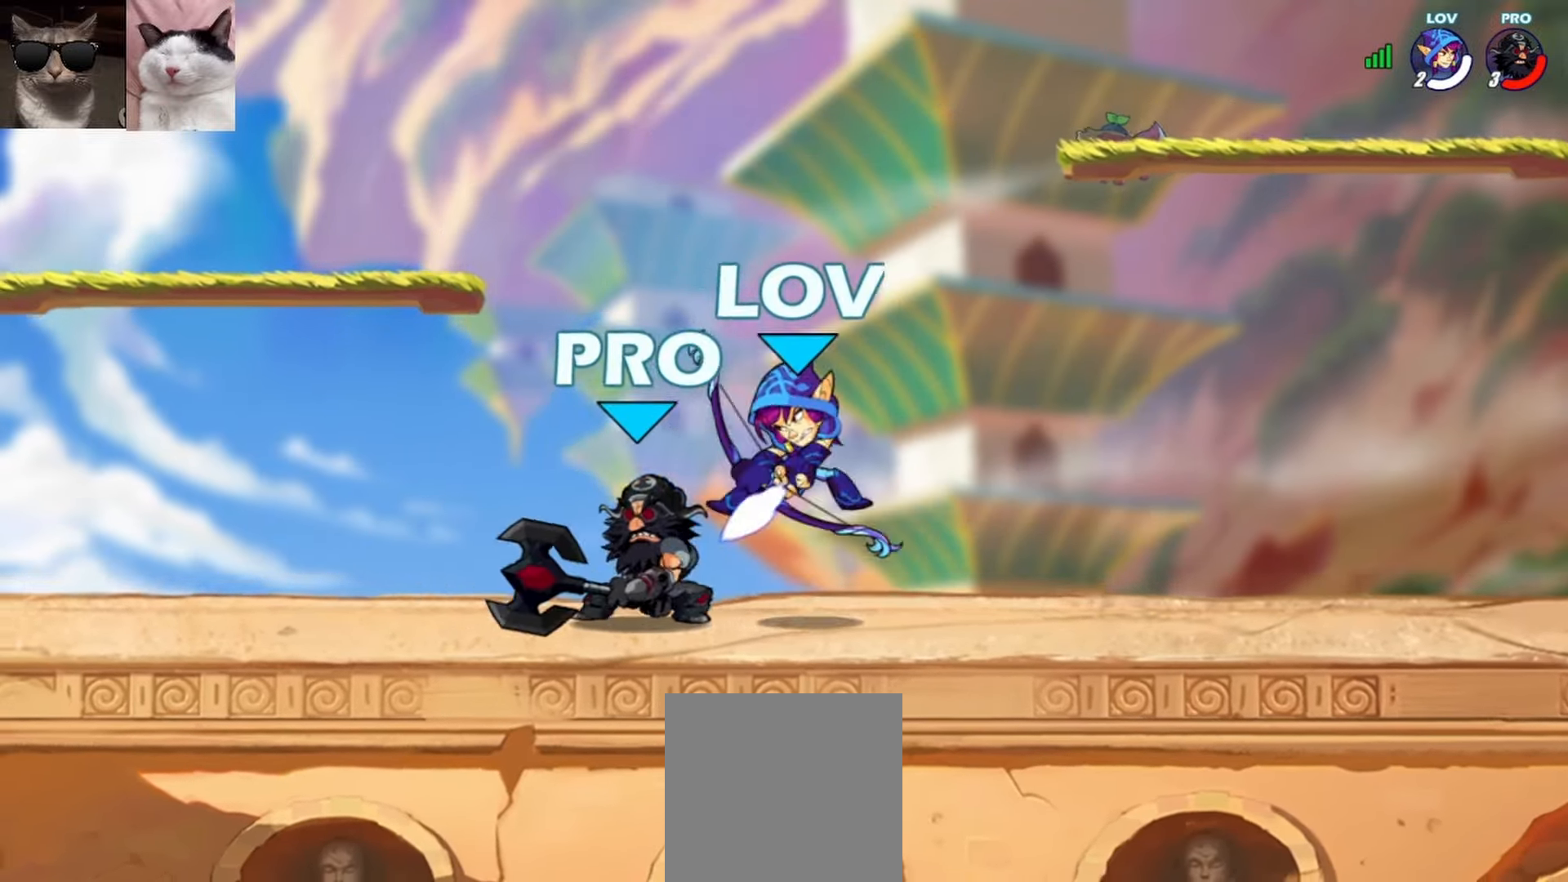
{"buttons": ["L3"], "left_stick": "left", "events": [[83, "left_stick", "center"], [267, "left_stick", "down-left"], [317, "L3", "down"], [317, "R1", "down"], [450, "left_stick", "left"], [483, "R1", "up"]]}
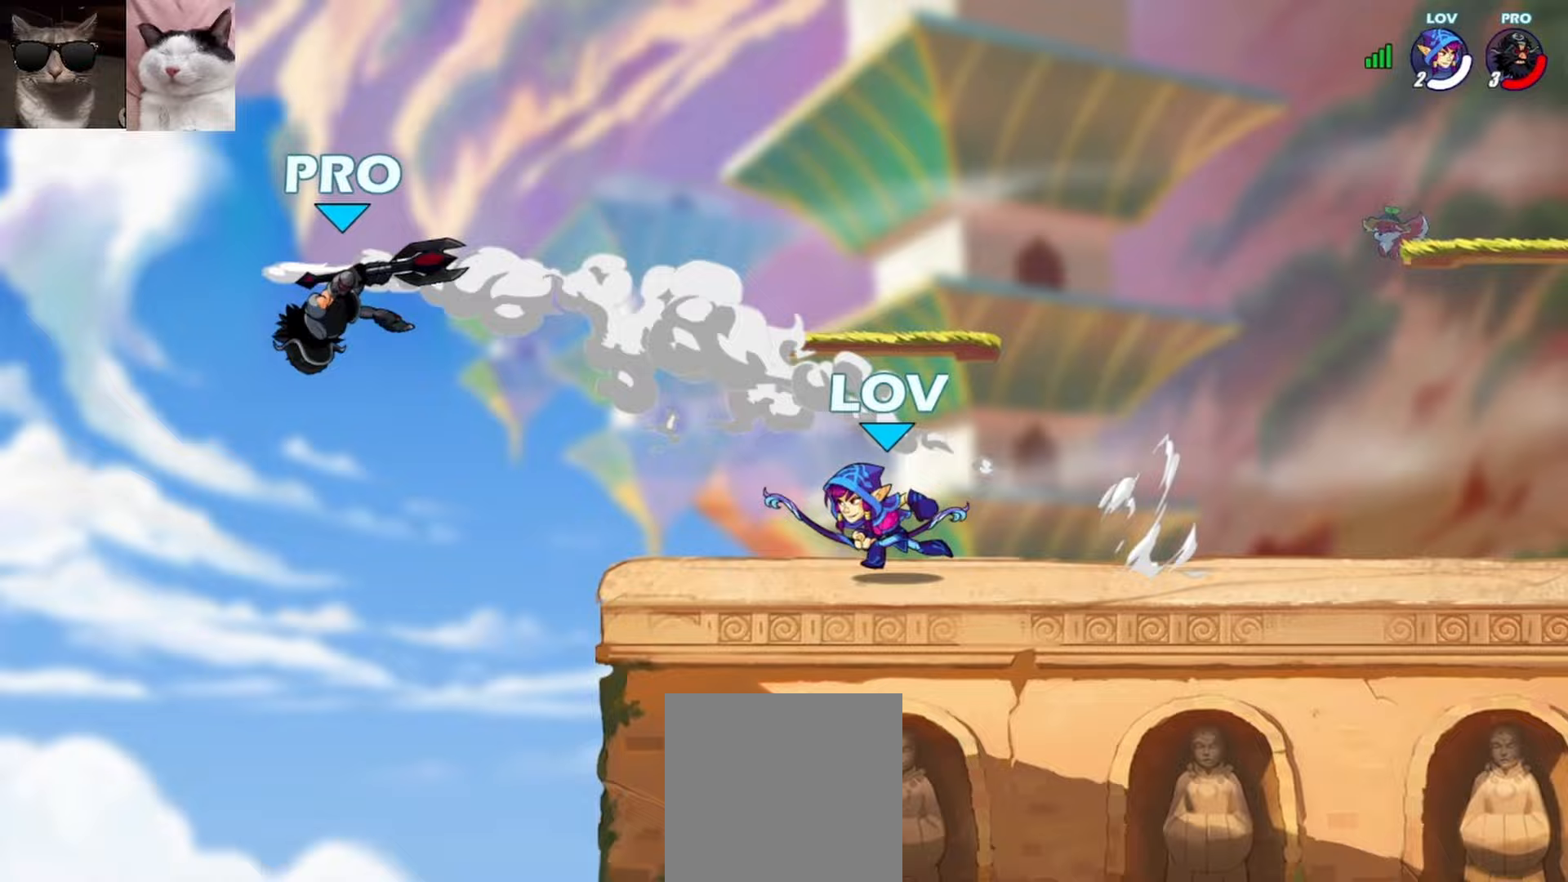
{"buttons": ["A"], "left_stick": "down-left", "events": [[17, "L3", "up"], [167, "R1", "down"], [200, "A", "down"], [283, "R1", "up"], [300, "A", "up"], [333, "left_stick", "down-left"], [500, "A", "down"]]}
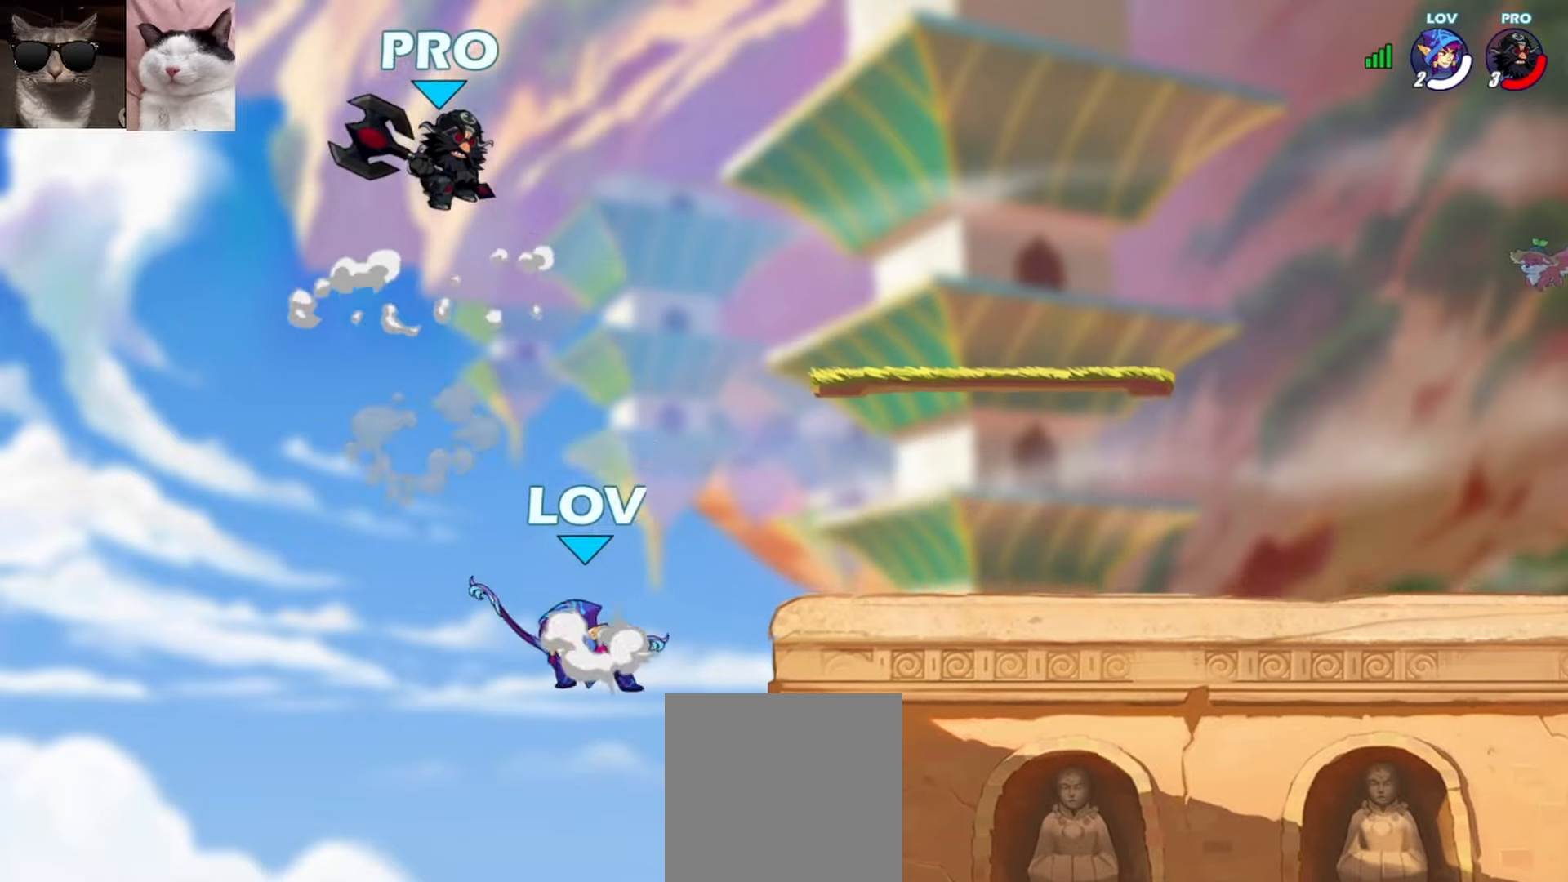
{"buttons": [], "left_stick": "center", "events": [[50, "left_stick", "up-right"], [83, "A", "up"], [100, "Y", "down"], [217, "Y", "up"], [367, "left_stick", "center"]]}
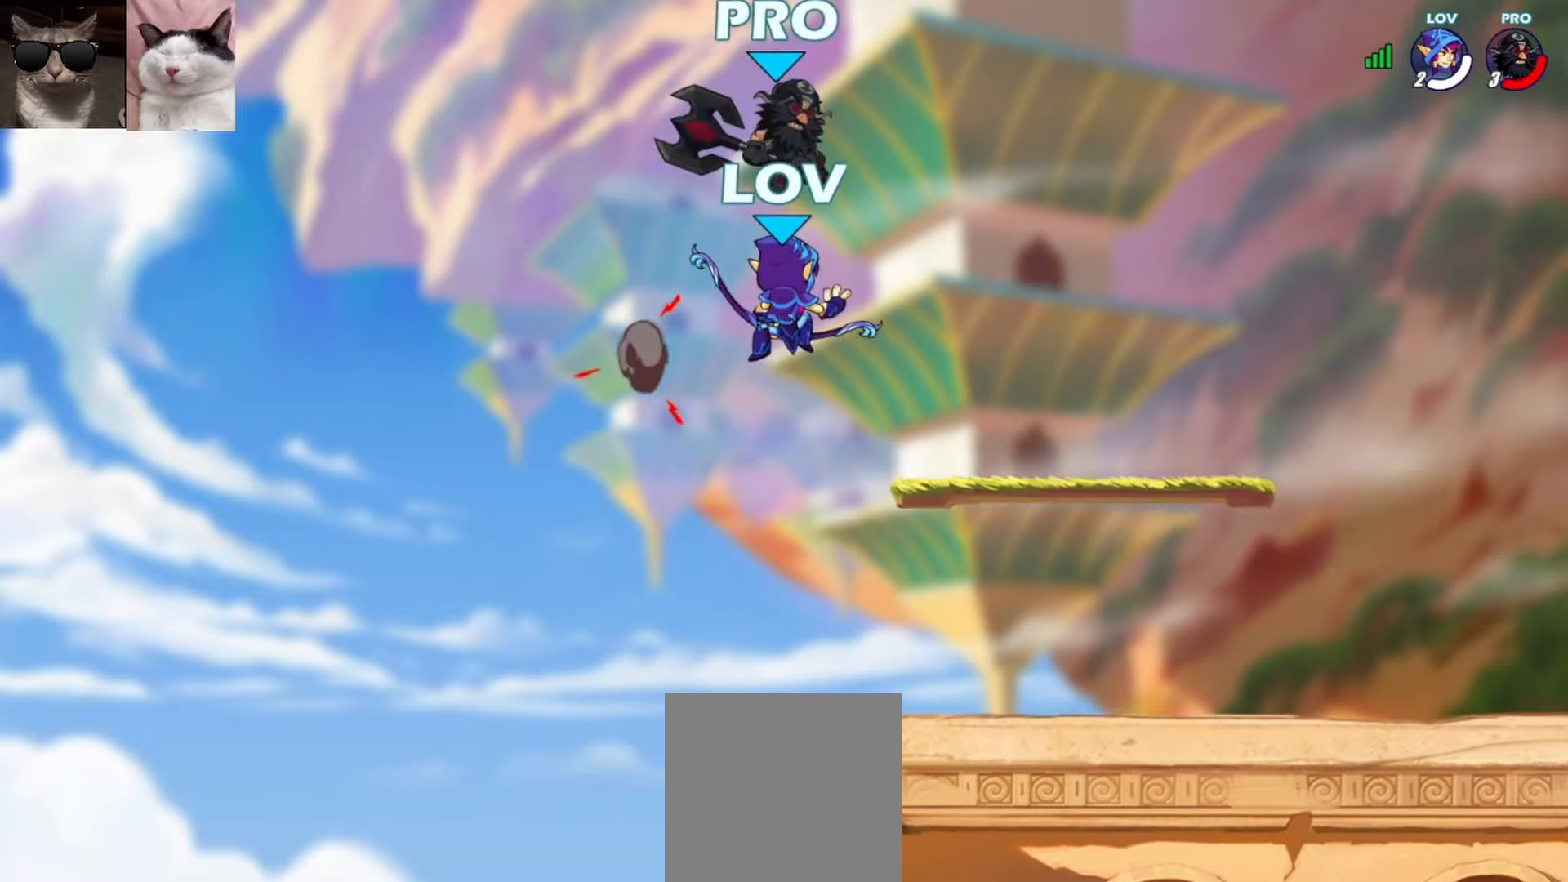
{"buttons": [], "left_stick": "center", "events": [[133, "left_stick", "down"], [483, "left_stick", "center"]]}
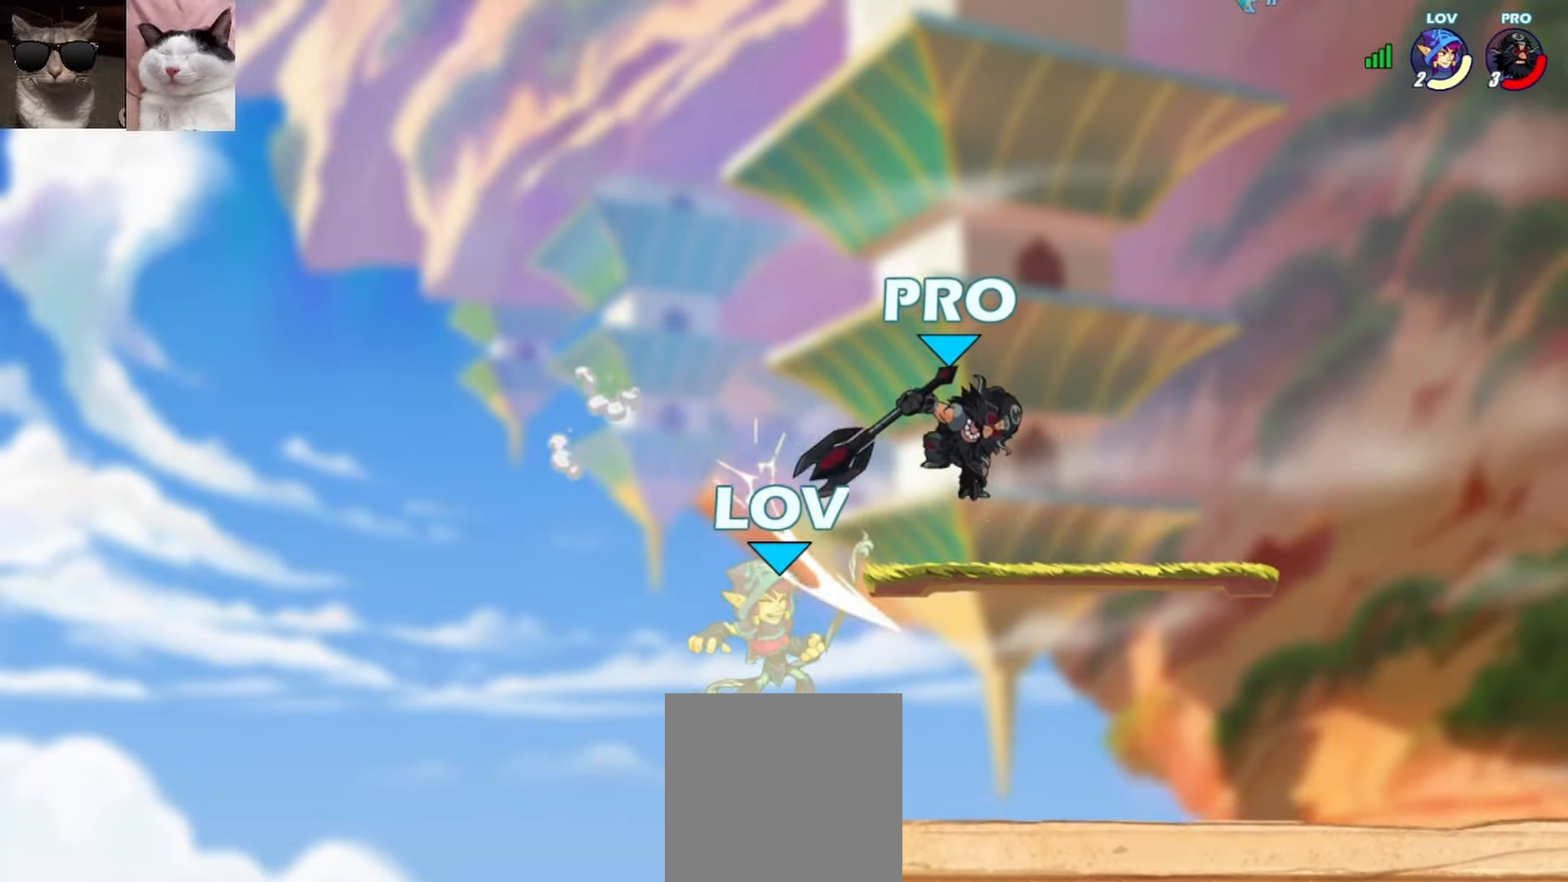
{"buttons": ["A"], "left_stick": "left", "events": [[67, "R1", "down"], [83, "left_stick", "right"], [133, "B", "down"], [133, "R1", "up"], [217, "B", "up"], [250, "left_stick", "center"], [383, "A", "down"], [450, "left_stick", "left"]]}
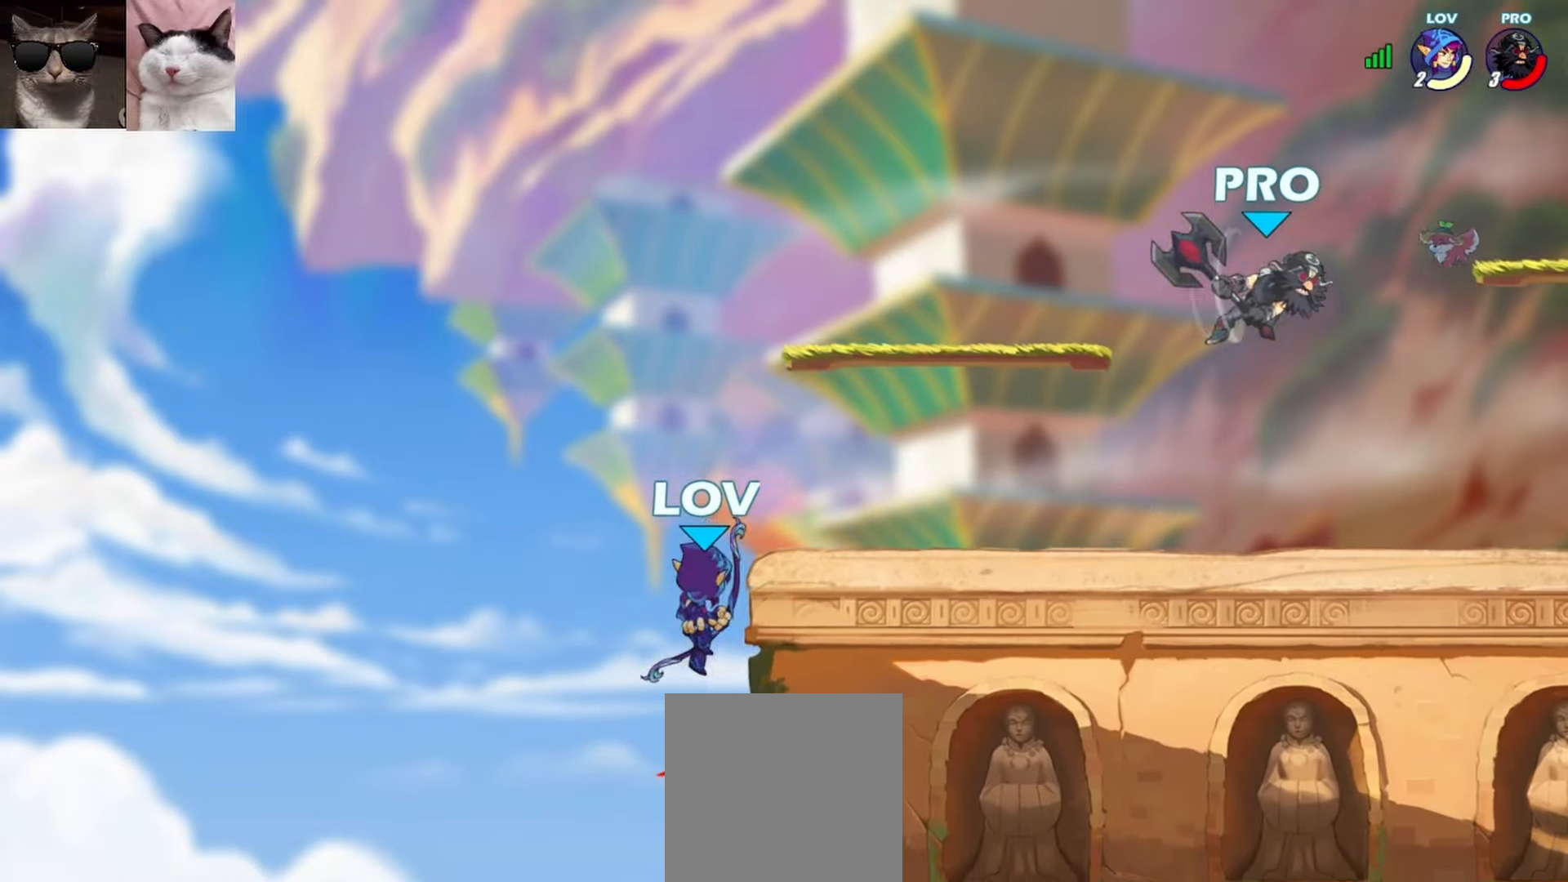
{"buttons": [], "left_stick": "down", "events": [[17, "A", "up"], [83, "left_stick", "center"], [283, "left_stick", "right"], [500, "left_stick", "down"]]}
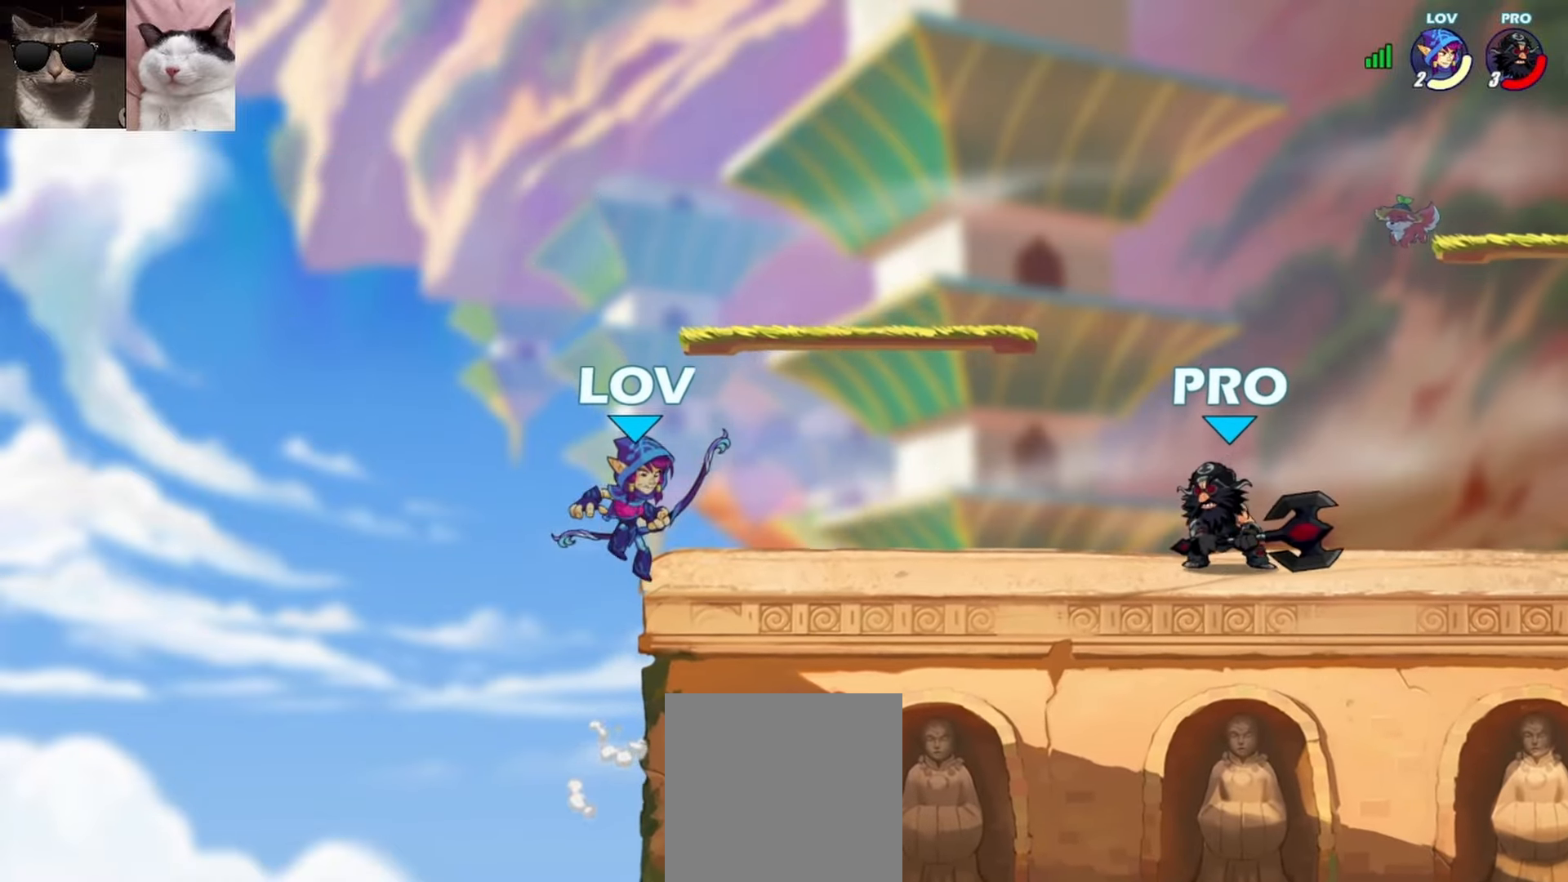
{"buttons": [], "left_stick": "right", "events": [[133, "left_stick", "right"], [200, "left_stick", "left"], [300, "left_stick", "right"], [367, "left_stick", "left"], [450, "left_stick", "right"]]}
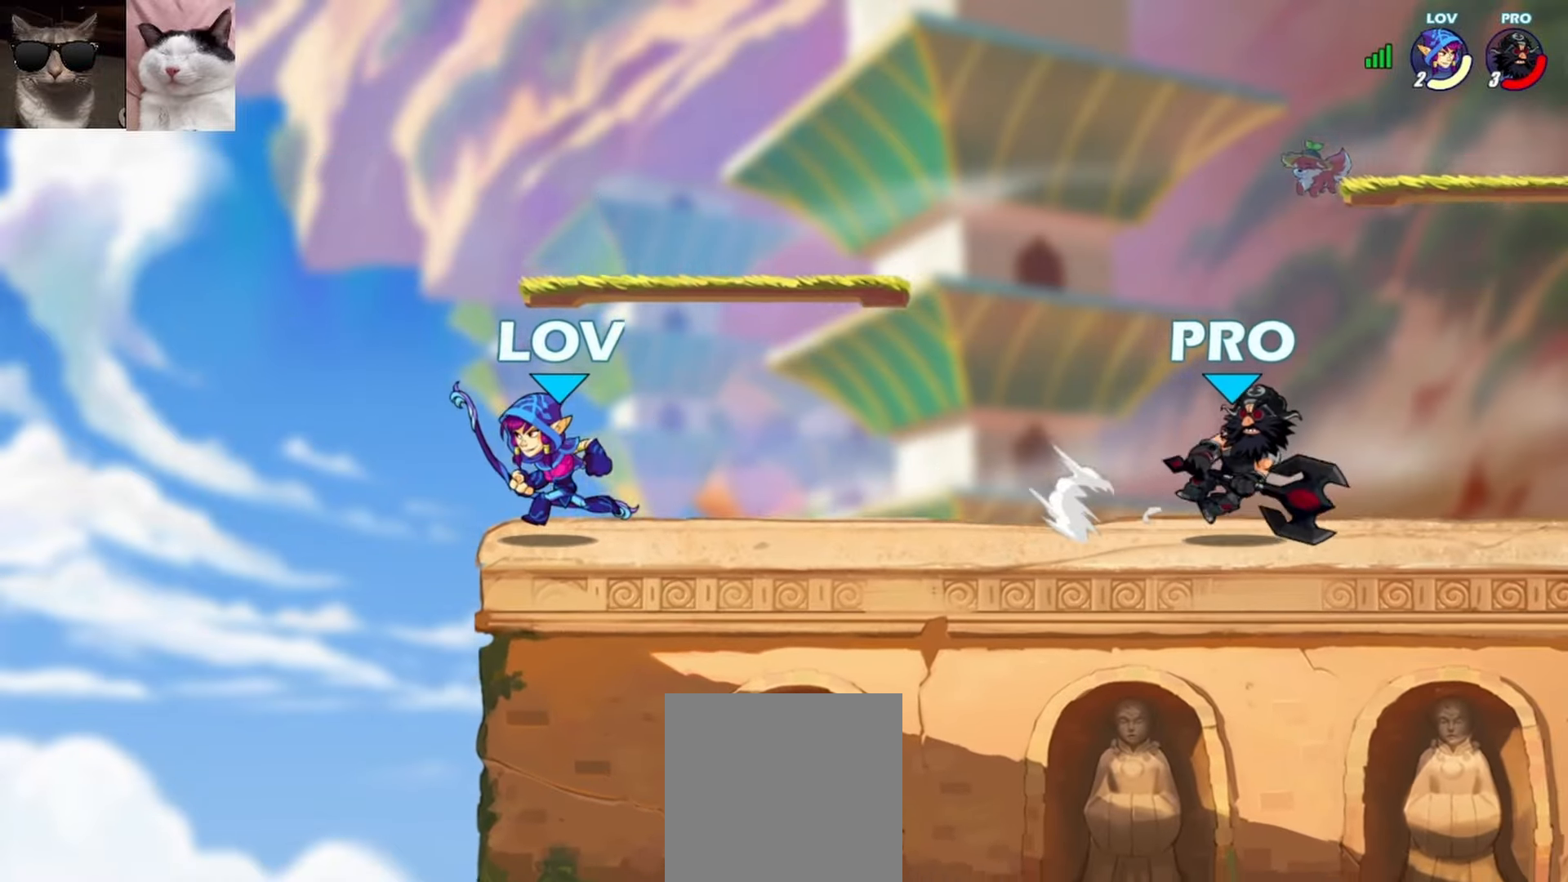
{"buttons": [], "left_stick": "center", "events": [[283, "R1", "down"], [300, "L3", "down"], [317, "B", "down"], [317, "left_stick", "down"], [383, "R1", "up"], [400, "B", "up"], [400, "L3", "up"], [450, "left_stick", "center"]]}
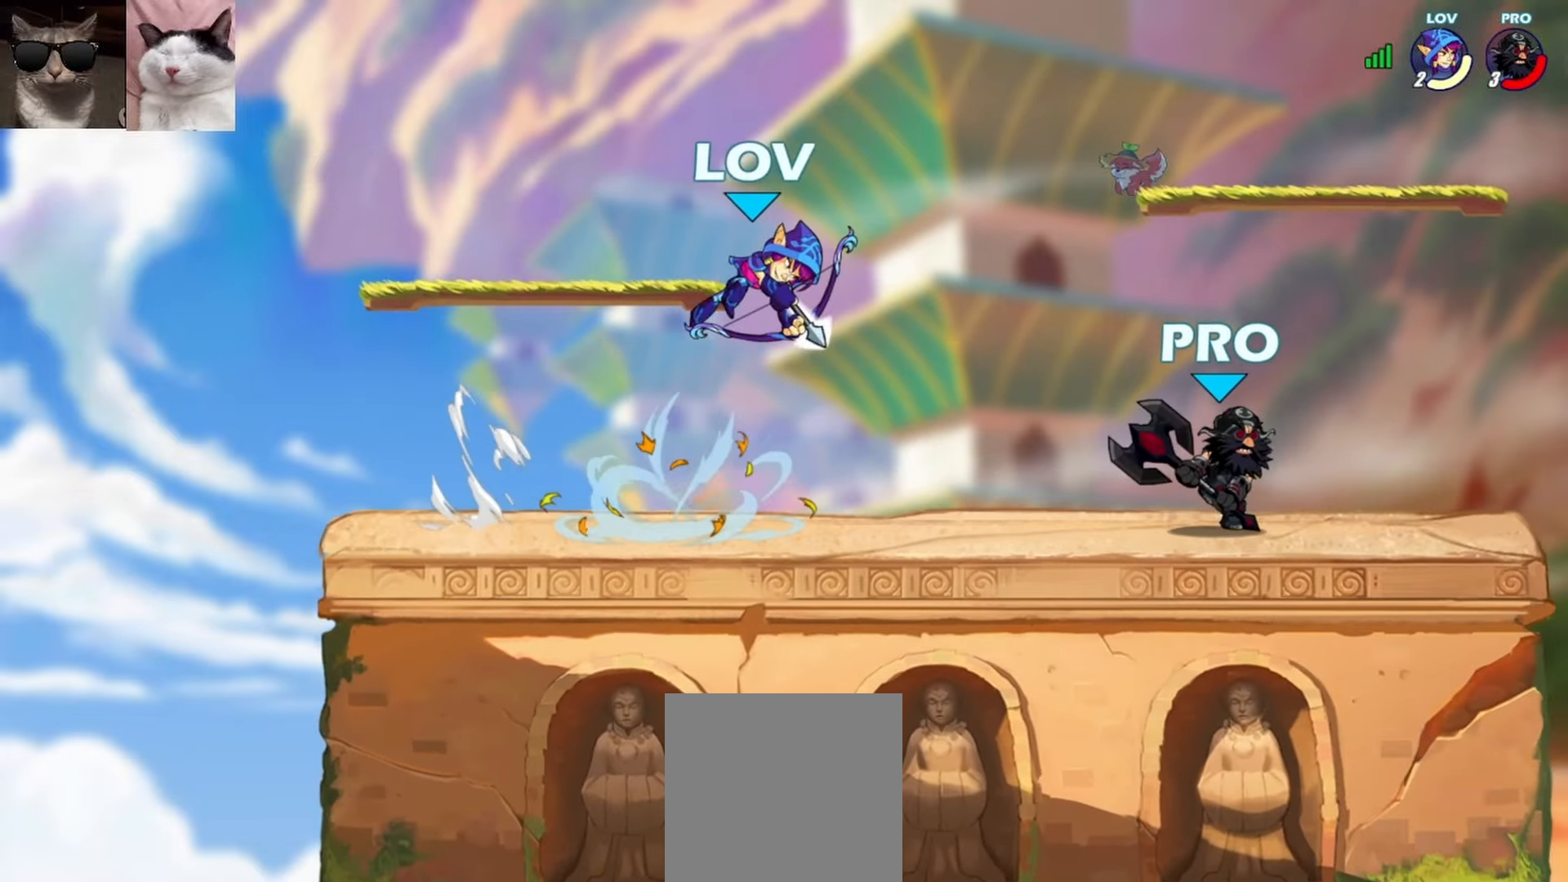
{"buttons": [], "left_stick": "center", "events": []}
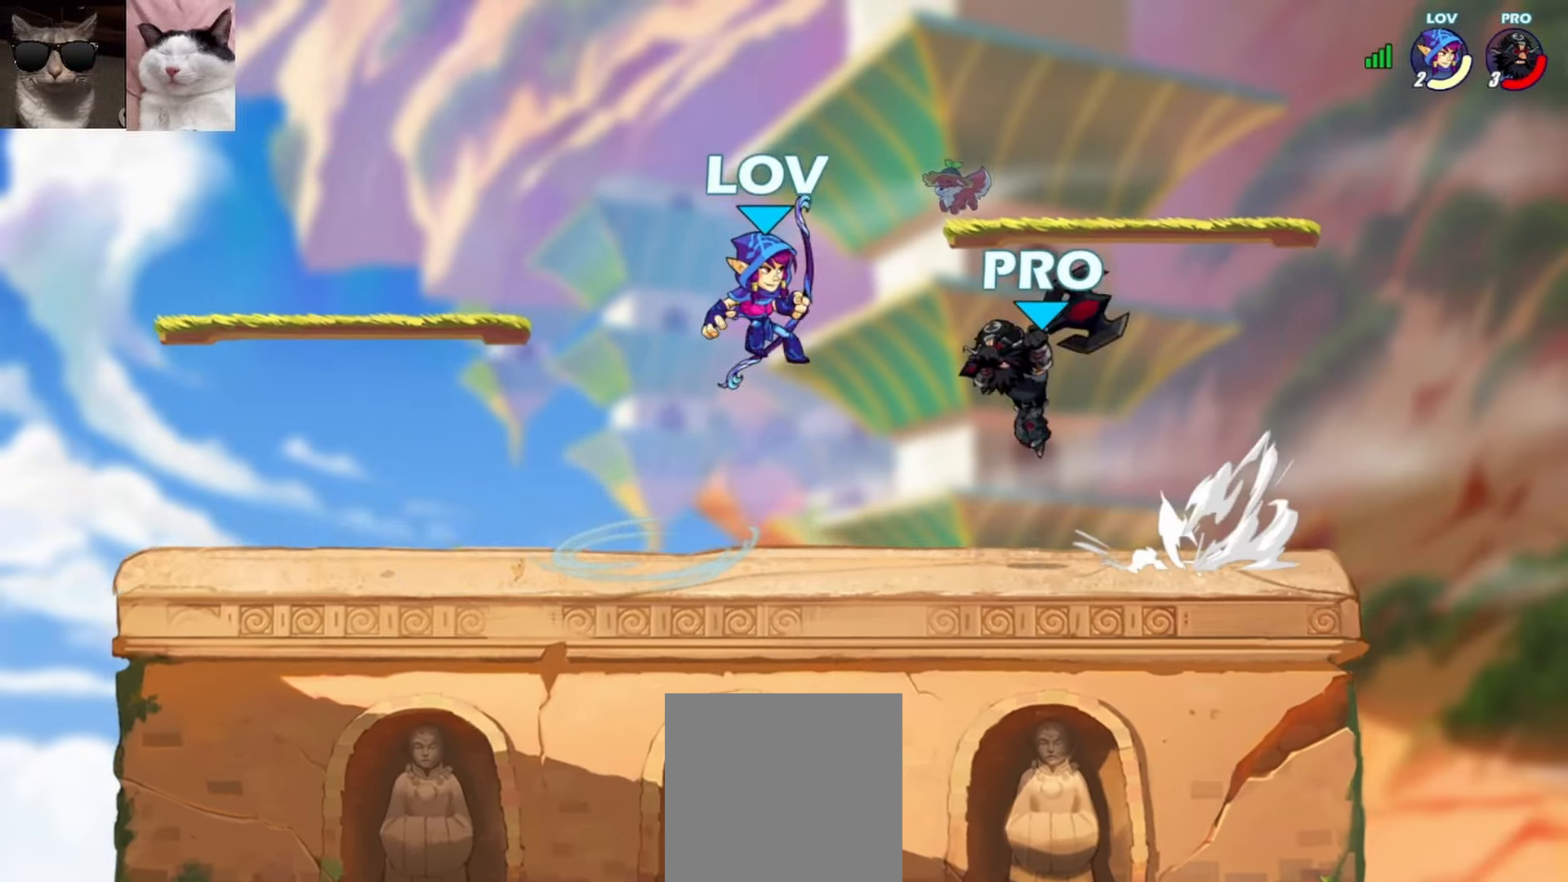
{"buttons": [], "left_stick": "down-right", "events": [[83, "left_stick", "left"], [117, "A", "down"], [250, "A", "up"], [267, "R1", "down"], [267, "left_stick", "up-right"], [333, "R1", "up"], [400, "left_stick", "center"], [500, "left_stick", "down-right"]]}
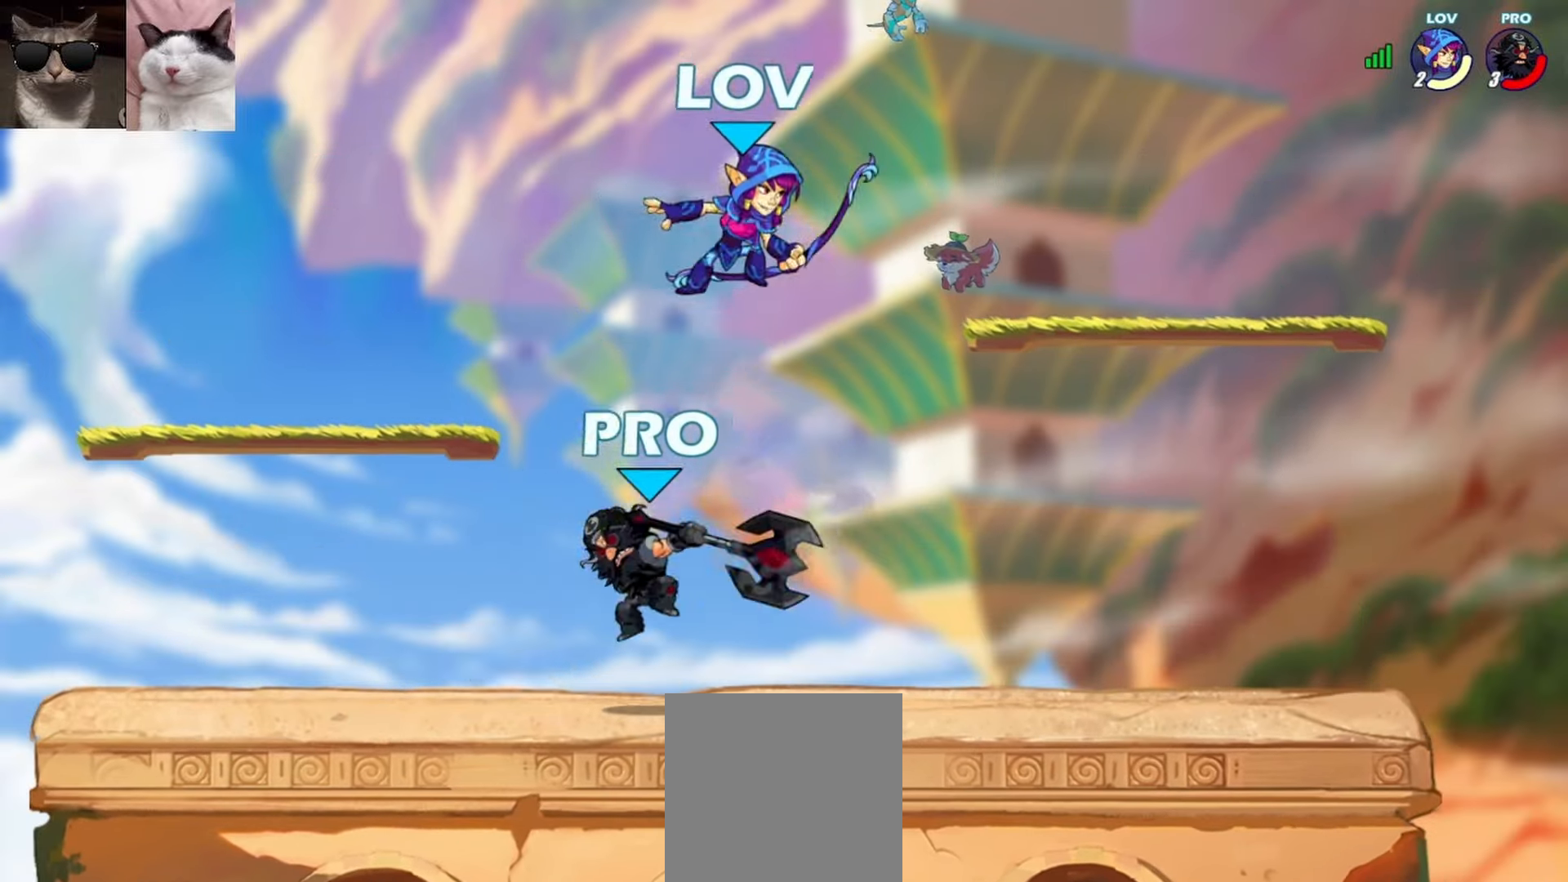
{"buttons": [], "left_stick": "down-left", "events": [[300, "left_stick", "up-right"], [333, "R1", "down"], [367, "A", "down"], [383, "left_stick", "down-right"], [417, "A", "up"], [417, "R1", "up"], [483, "left_stick", "down-left"]]}
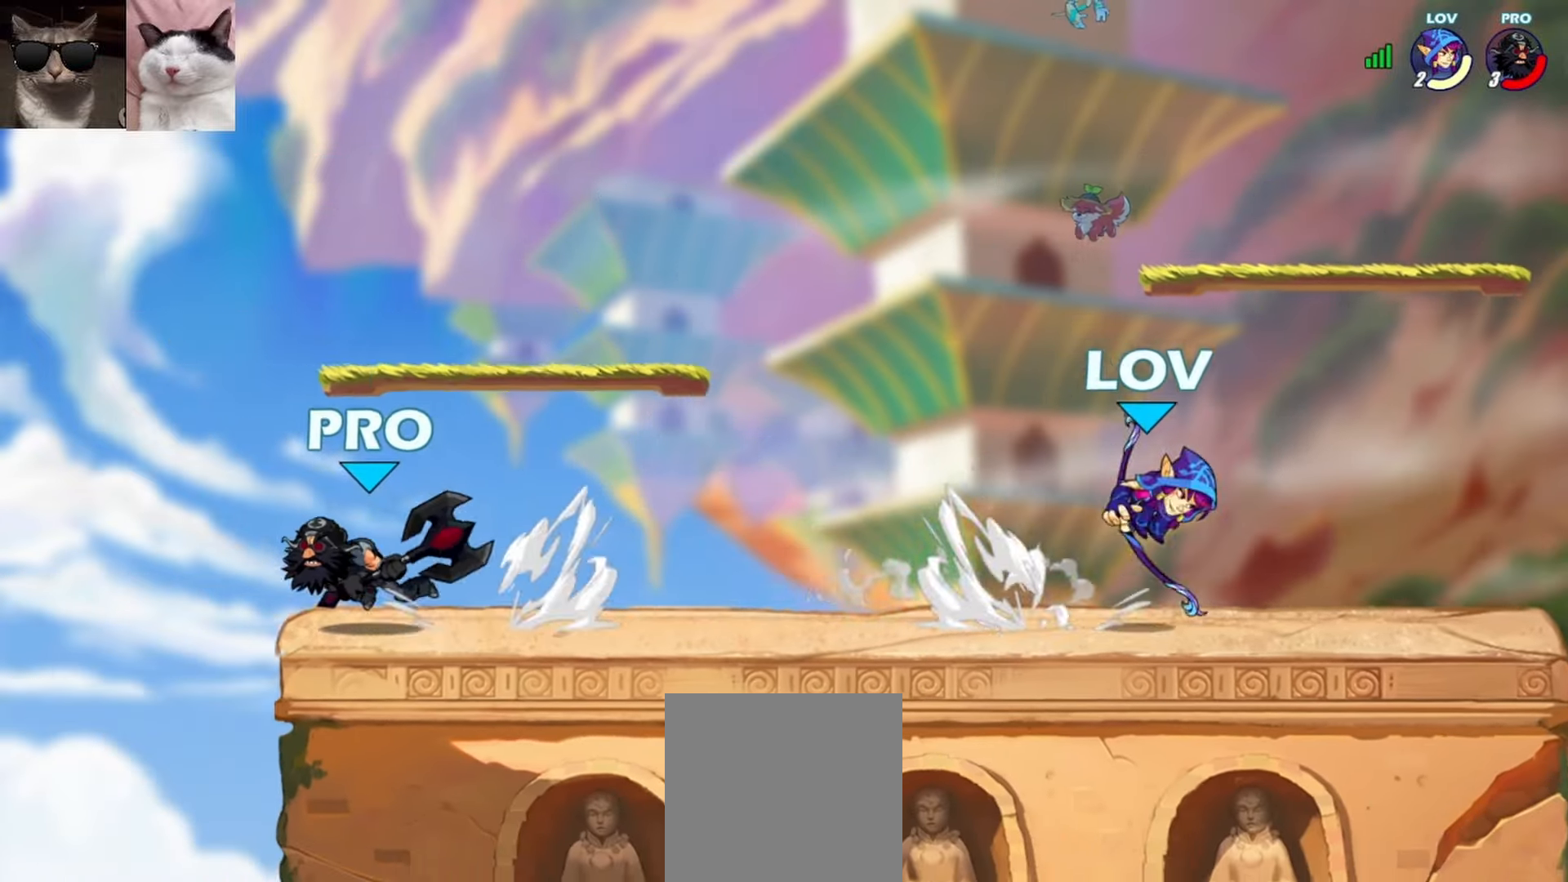
{"buttons": [], "left_stick": "center", "events": [[50, "left_stick", "left"], [83, "R1", "down"], [100, "L3", "down"], [117, "B", "down"], [183, "L3", "up"], [183, "R1", "up"], [200, "B", "up"], [333, "left_stick", "down"], [383, "left_stick", "center"]]}
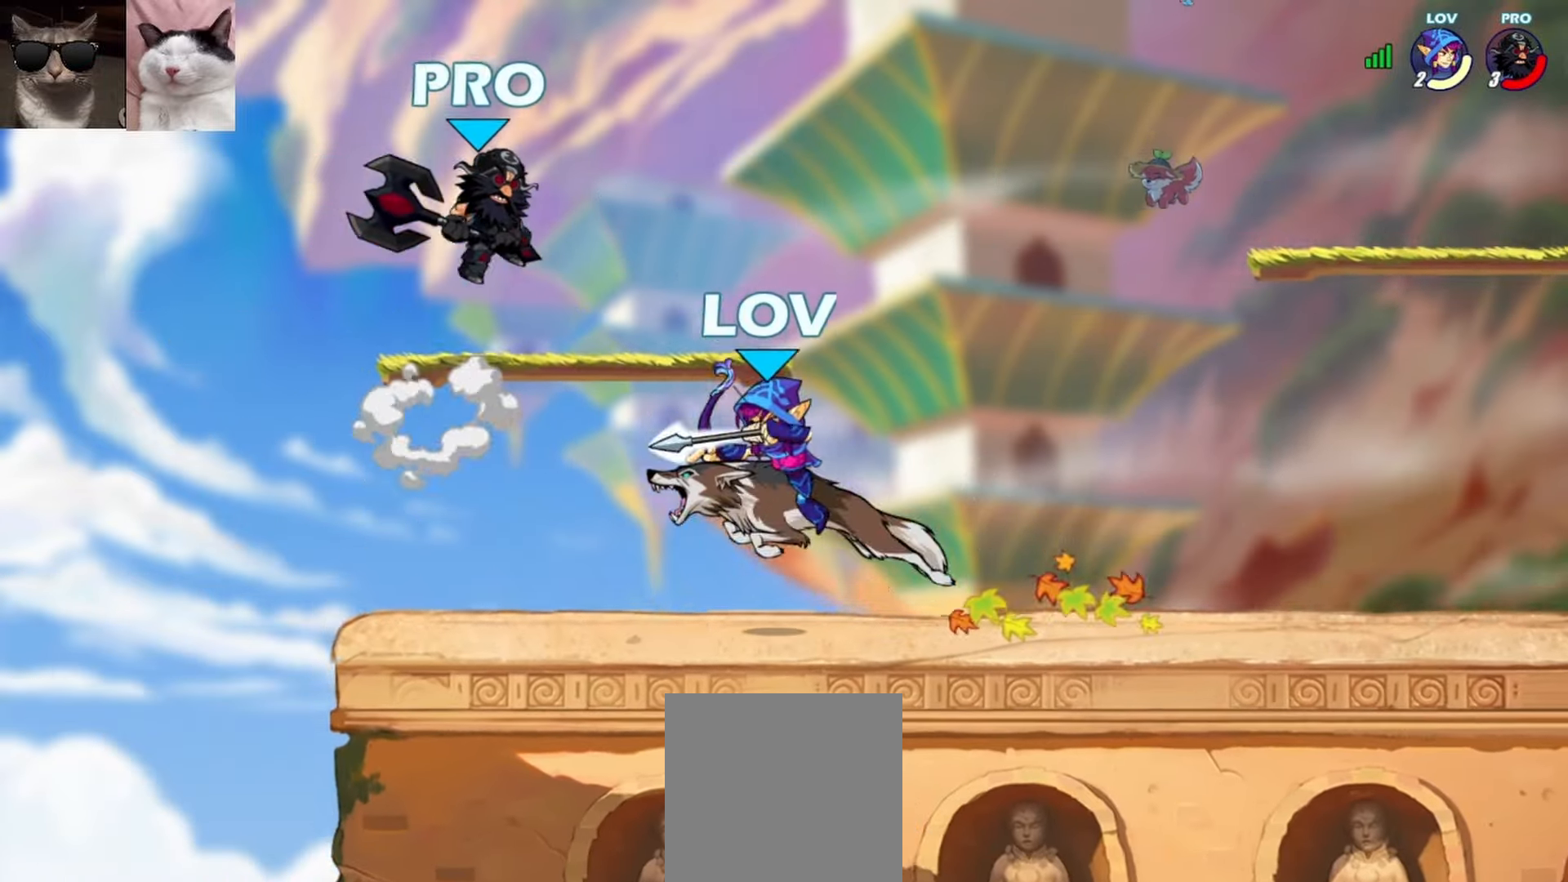
{"buttons": [], "left_stick": "left", "events": [[433, "left_stick", "left"]]}
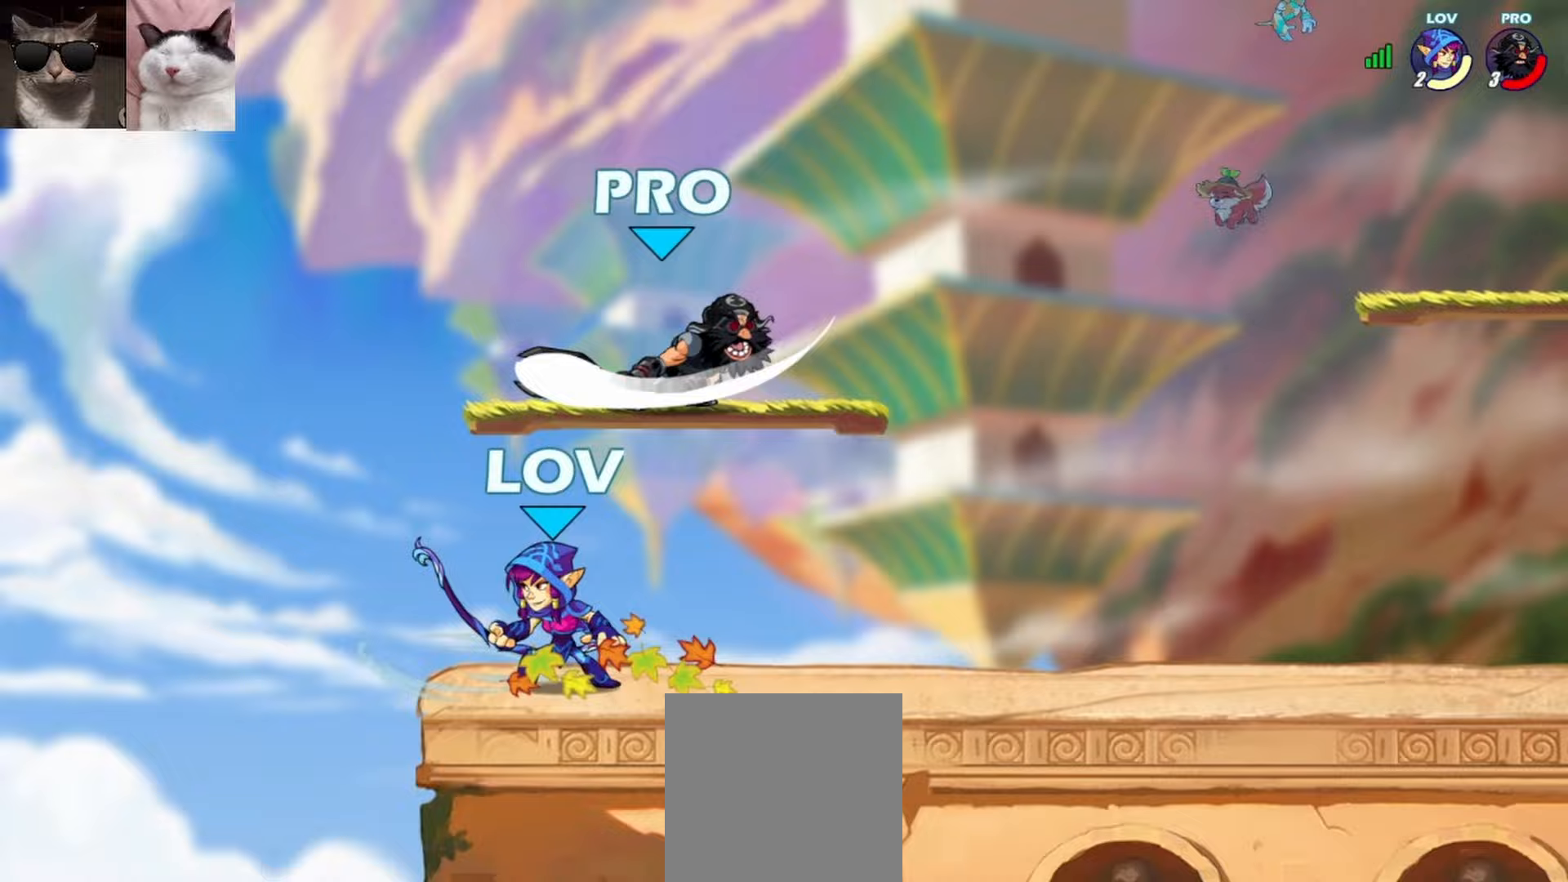
{"buttons": [], "left_stick": "center", "events": [[150, "left_stick", "right"], [300, "R1", "down"], [417, "R1", "up"], [467, "left_stick", "center"]]}
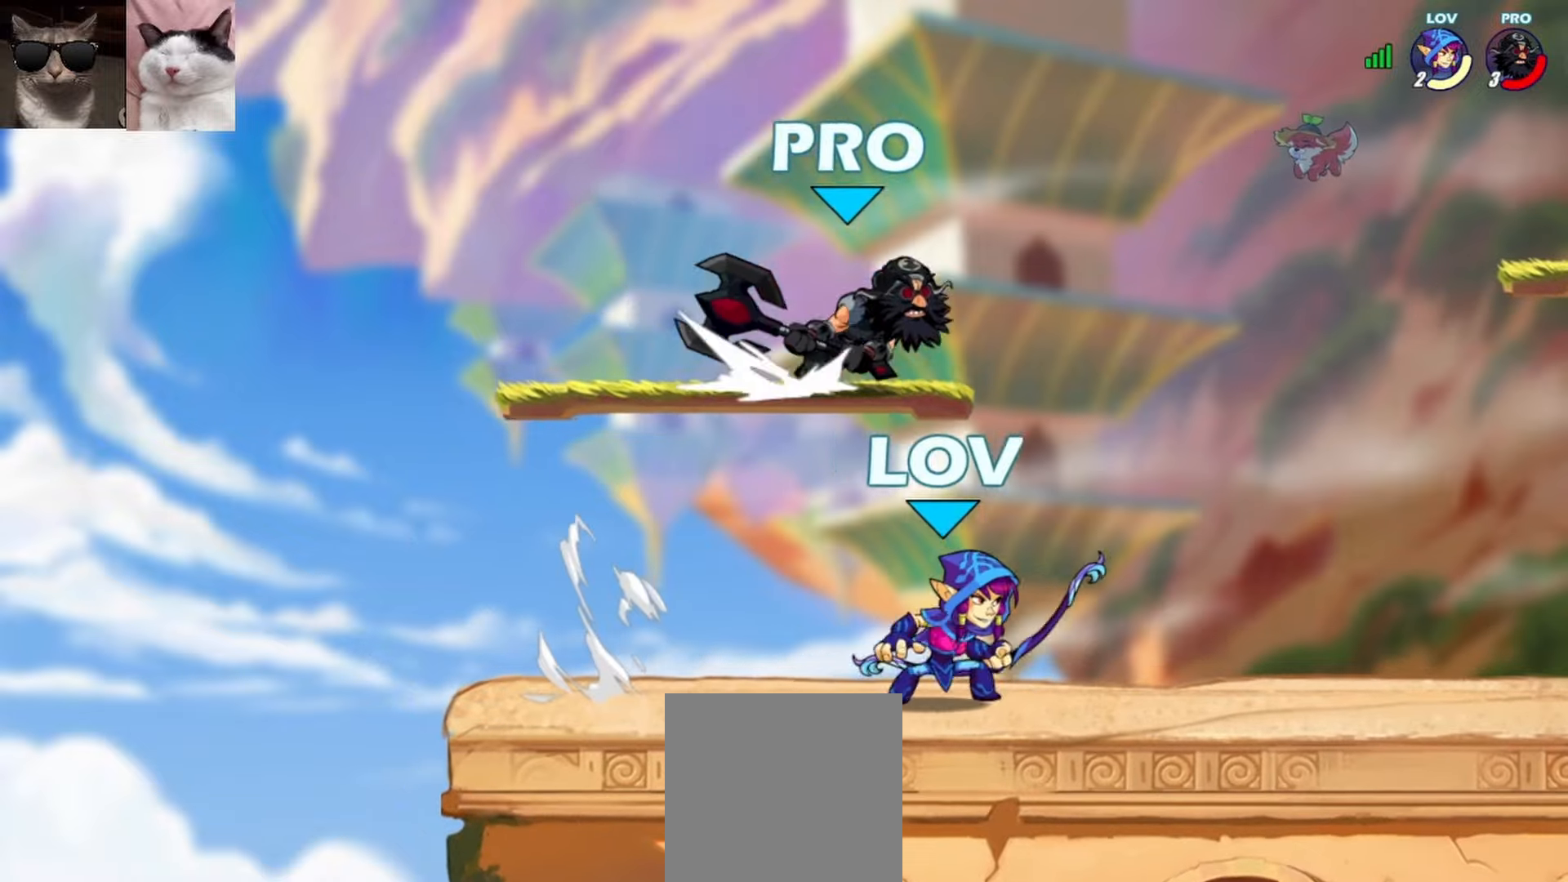
{"buttons": [], "left_stick": "right", "events": [[200, "left_stick", "right"], [367, "R1", "down"], [467, "R1", "up"]]}
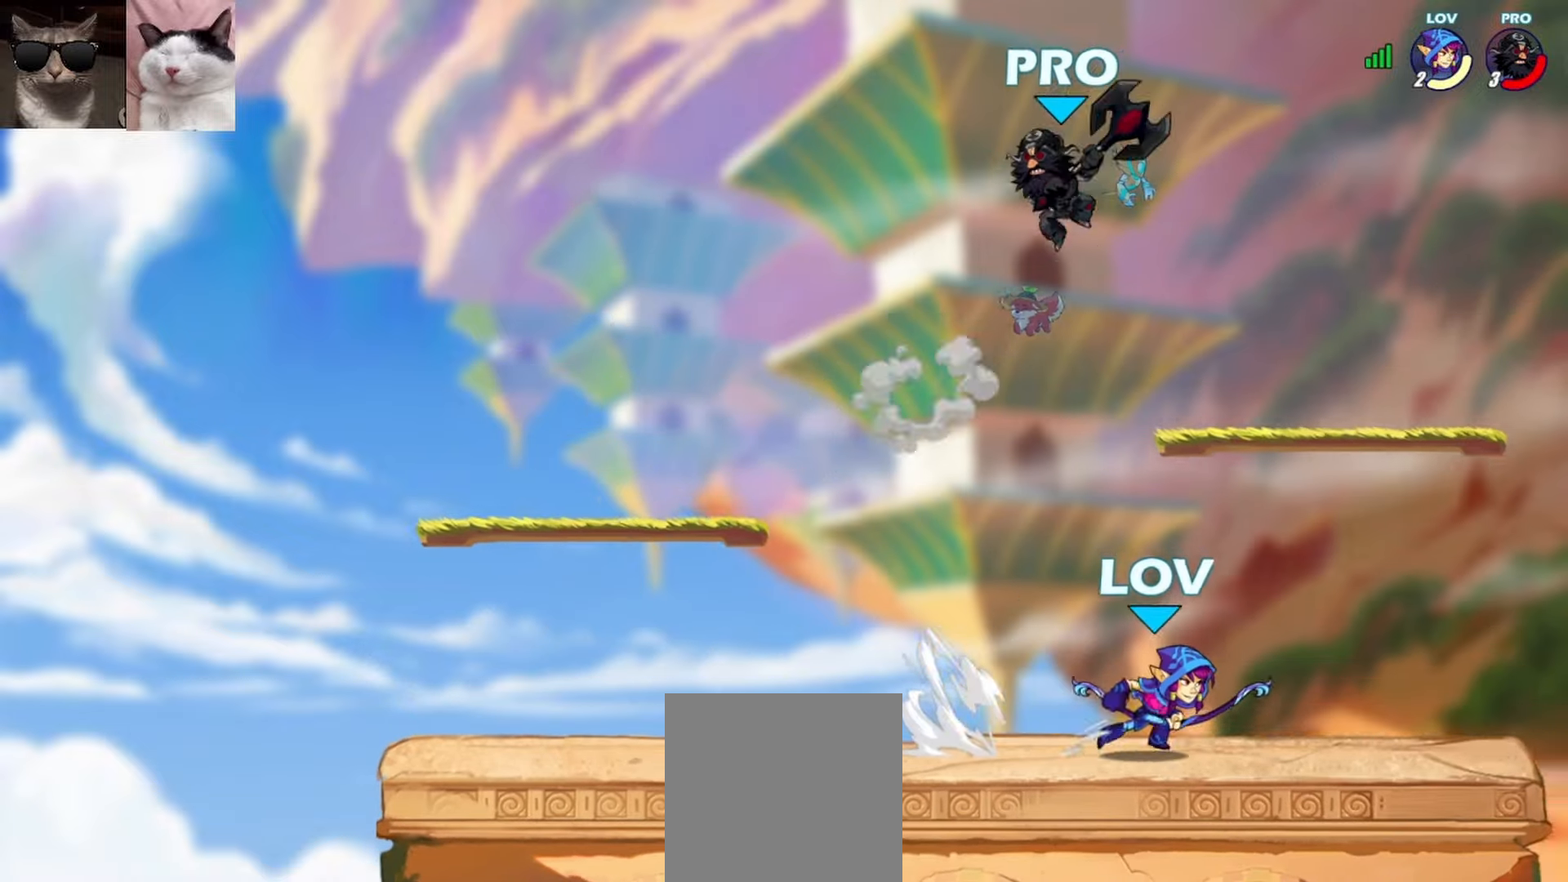
{"buttons": [], "left_stick": "right", "events": [[83, "left_stick", "center"], [133, "left_stick", "left"], [283, "left_stick", "down"], [333, "left_stick", "right"]]}
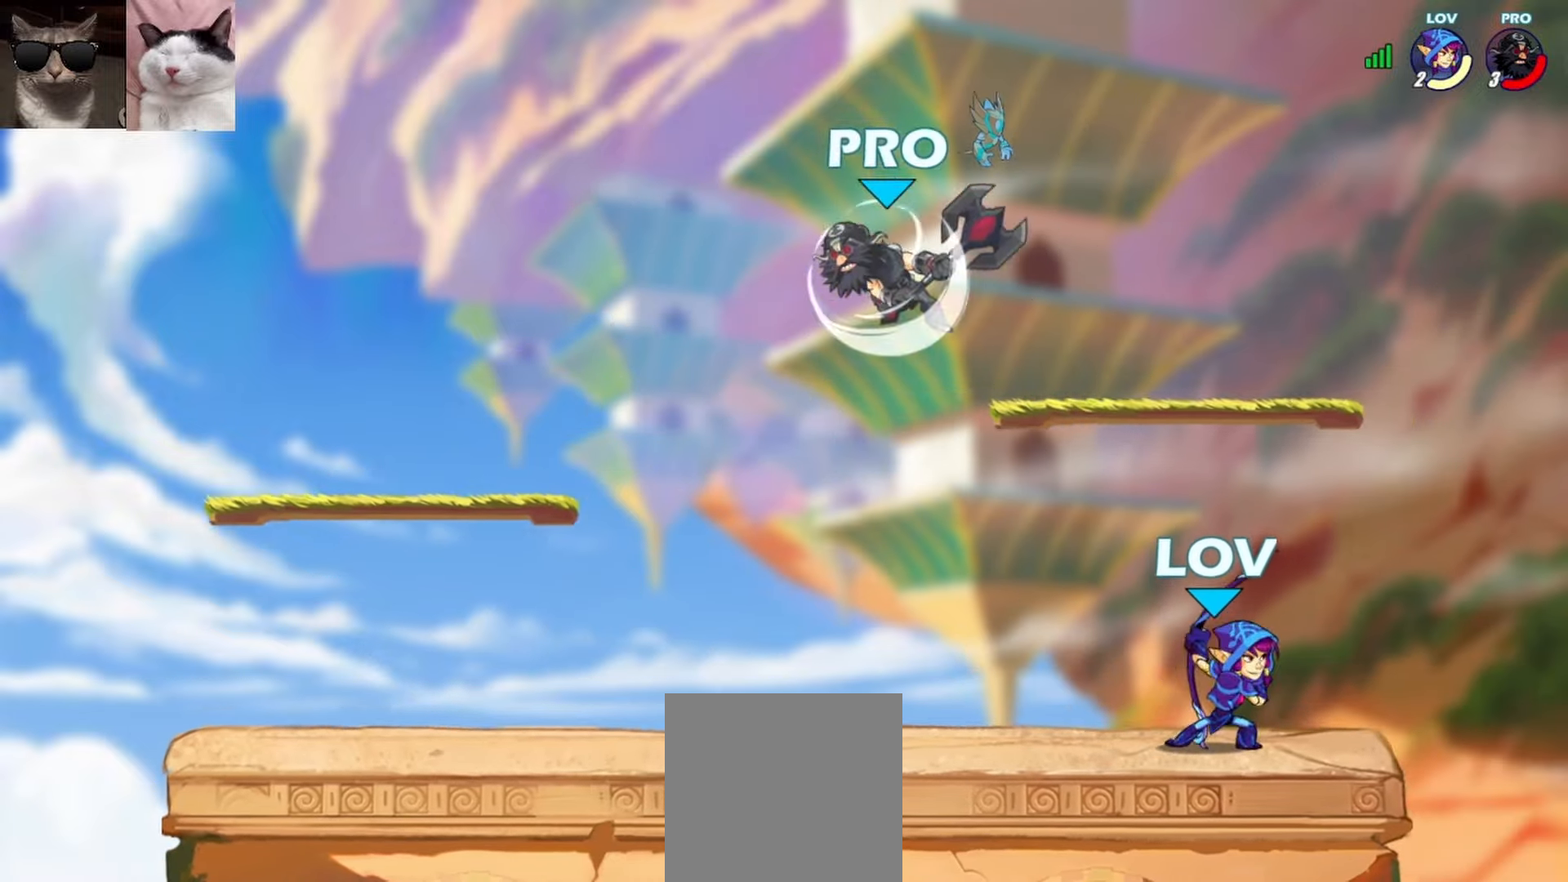
{"buttons": [], "left_stick": "center", "events": [[117, "left_stick", "left"], [250, "left_stick", "center"]]}
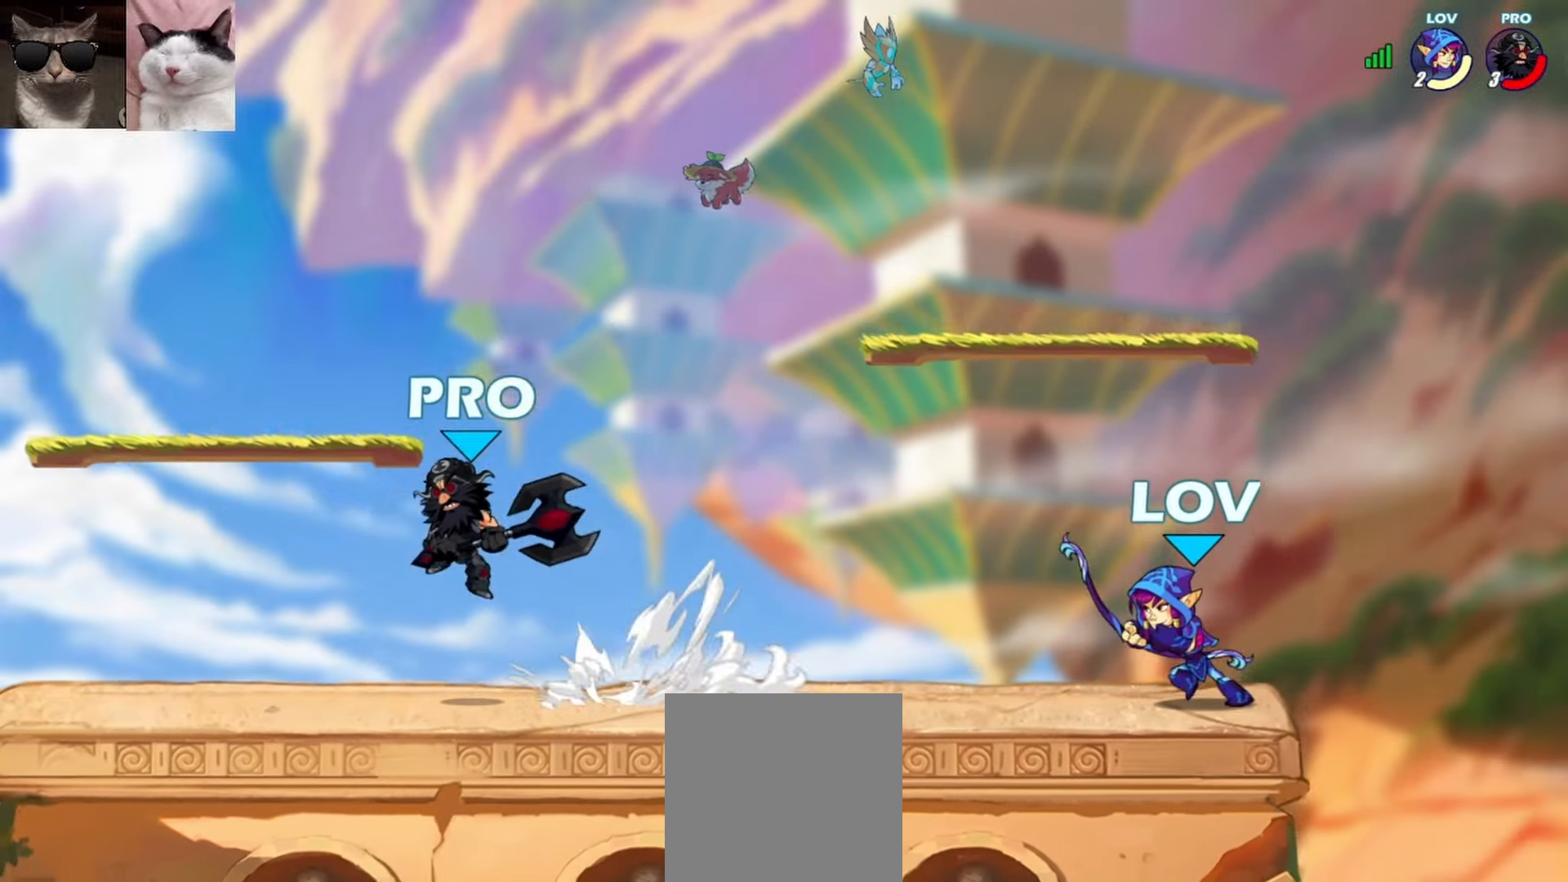
{"buttons": [], "left_stick": "center", "events": []}
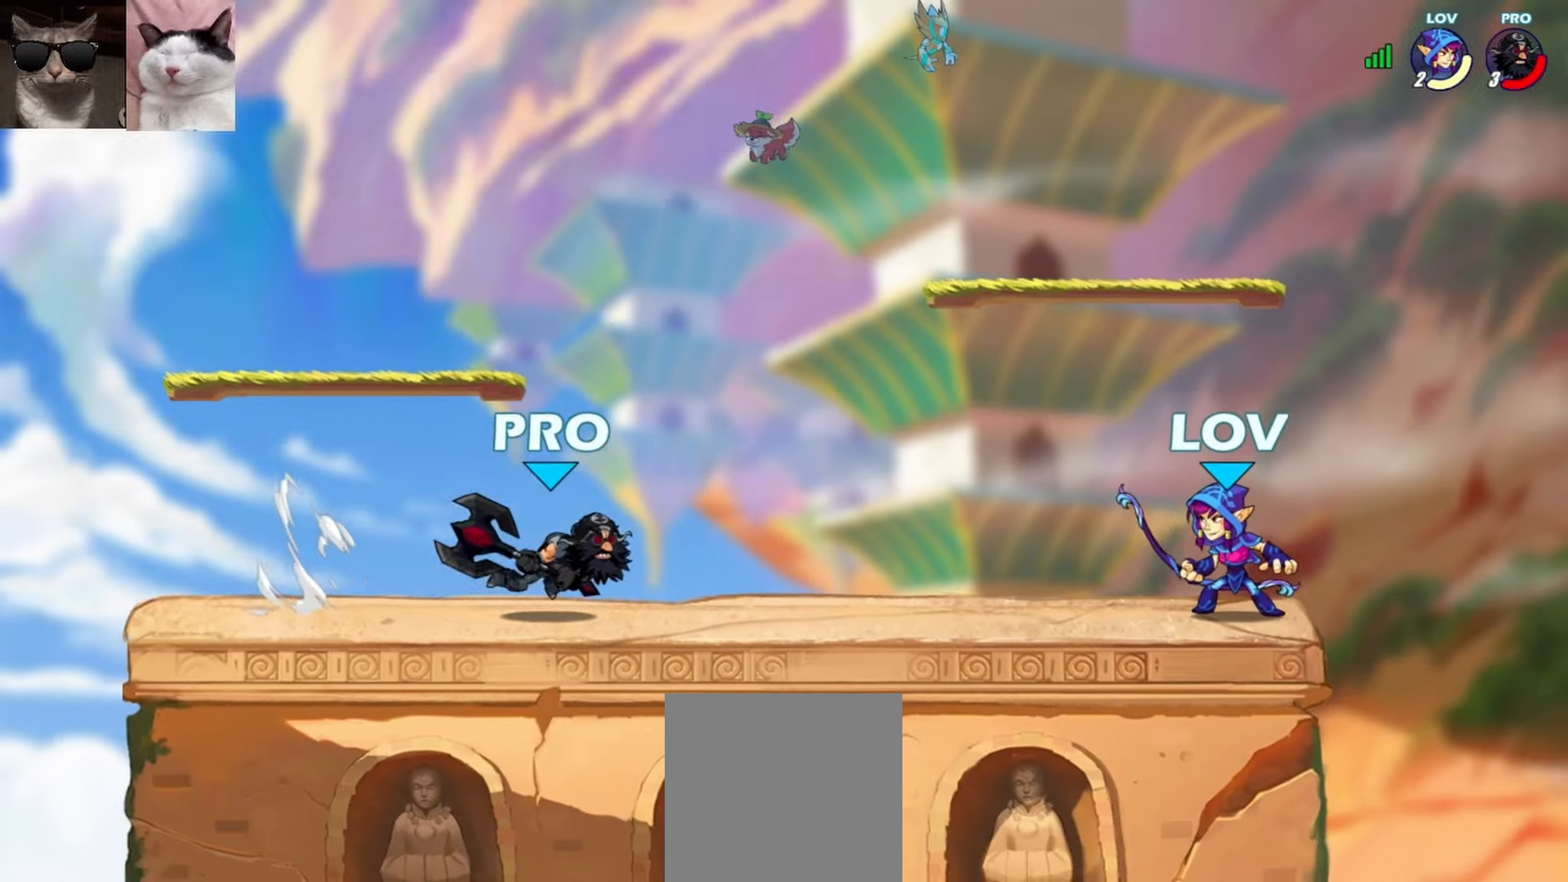
{"buttons": [], "left_stick": "center", "events": [[267, "left_stick", "down"], [283, "B", "down"], [383, "B", "up"], [417, "left_stick", "center"]]}
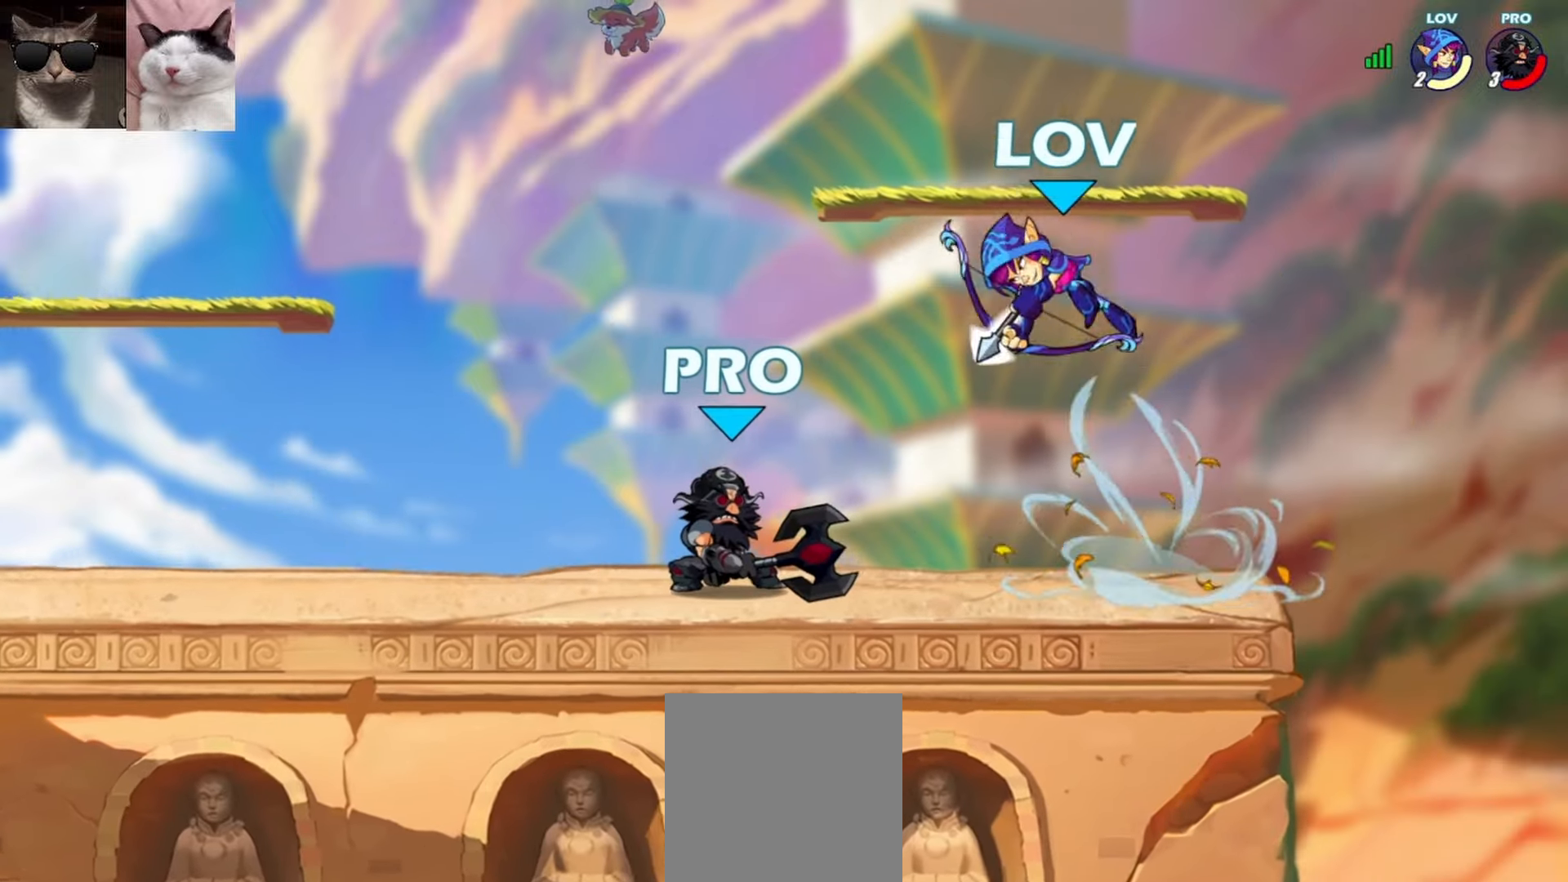
{"buttons": [], "left_stick": "center", "events": []}
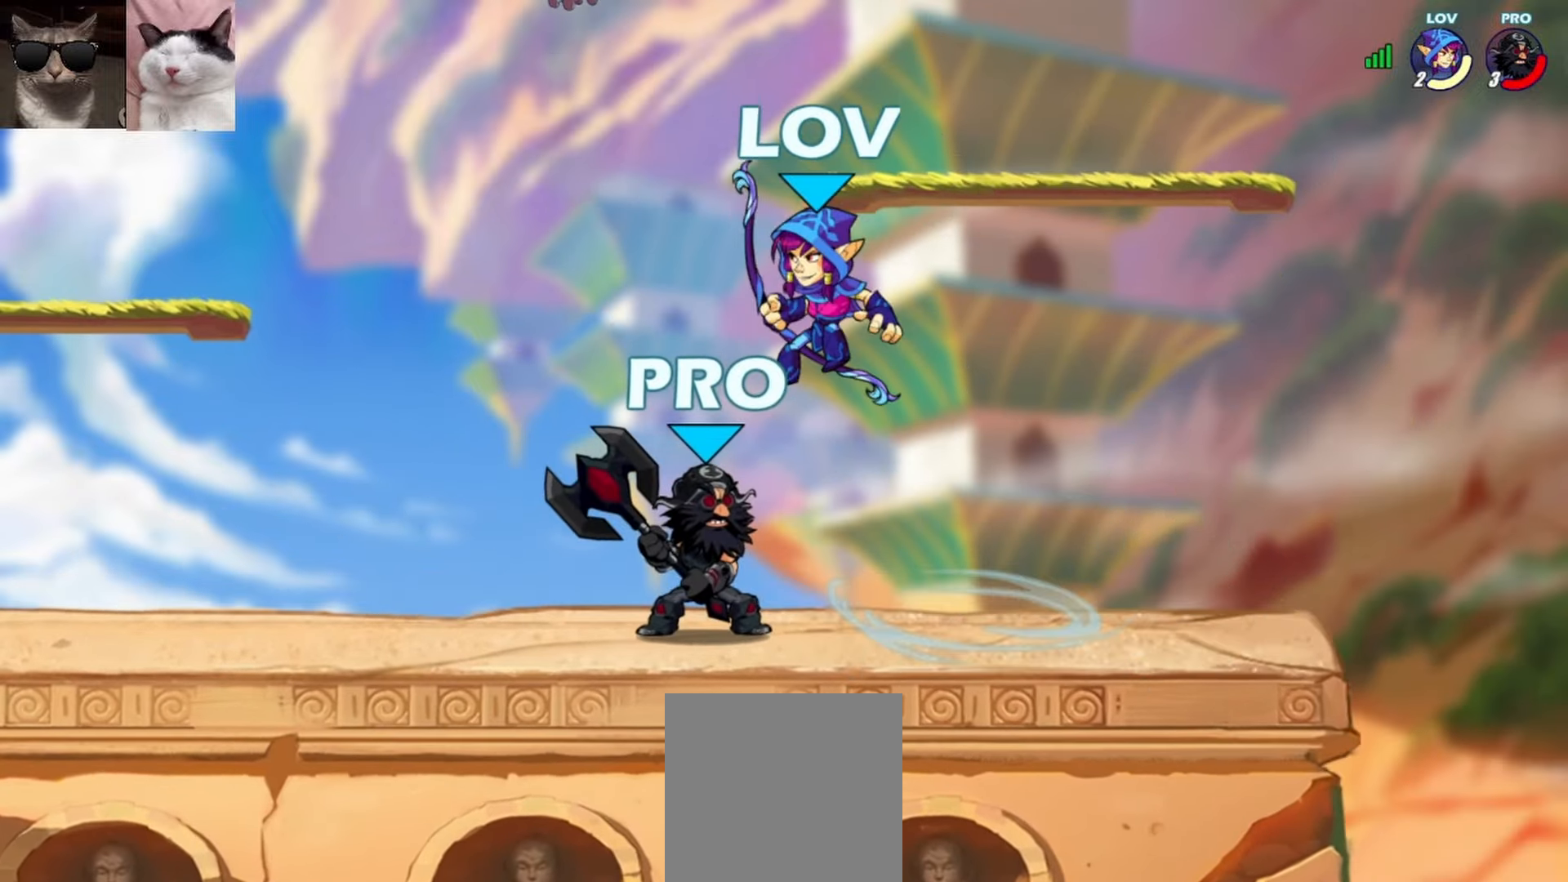
{"buttons": [], "left_stick": "center", "events": [[200, "R1", "down"], [400, "R1", "up"]]}
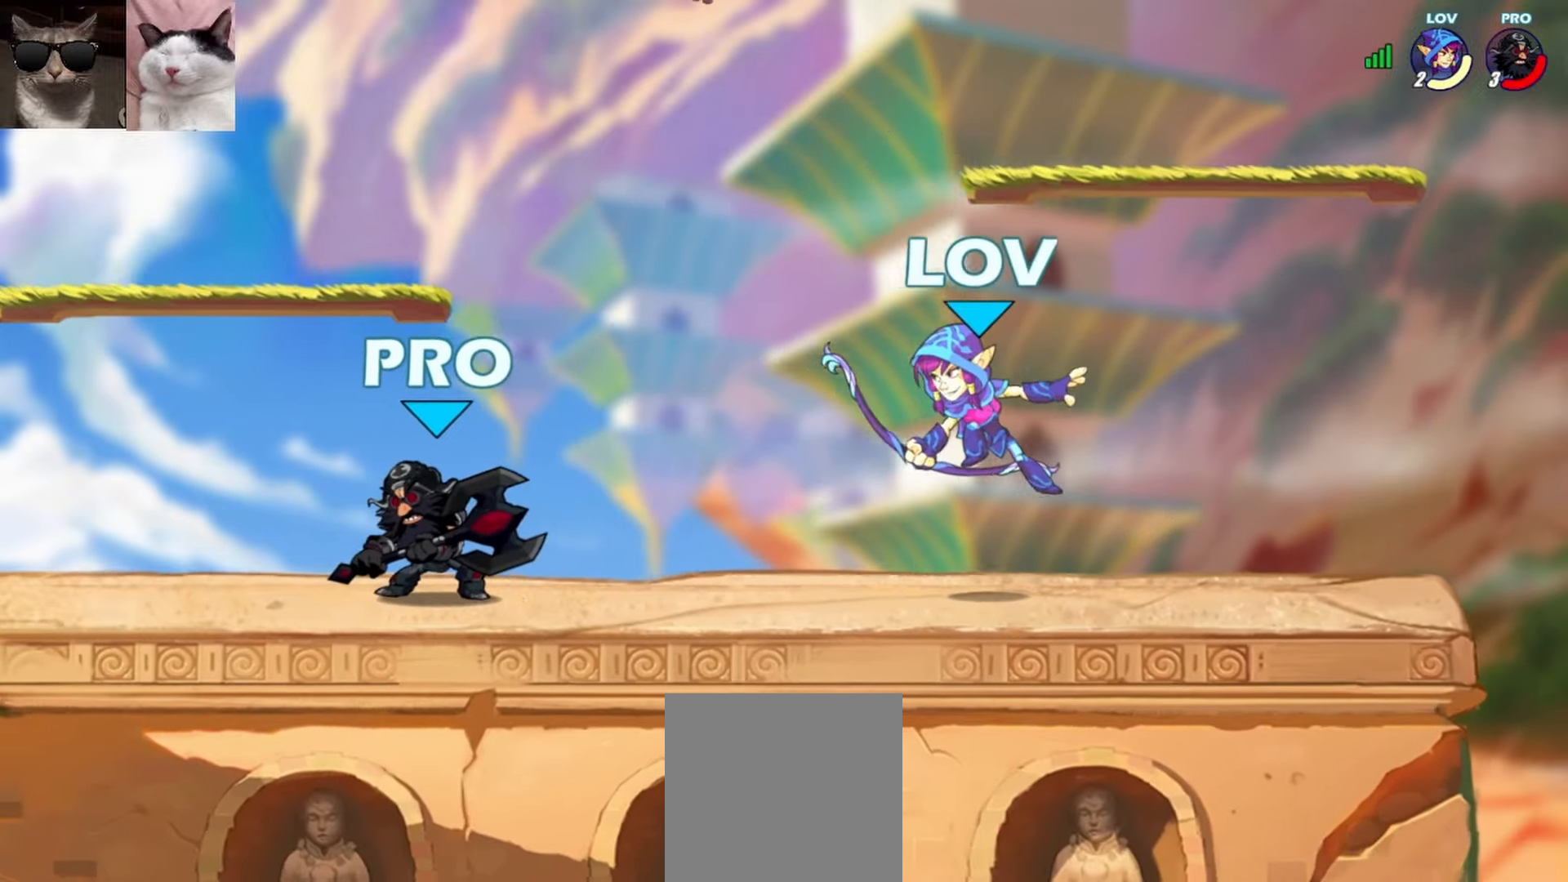
{"buttons": [], "left_stick": "left", "events": [[50, "left_stick", "right"], [100, "A", "down"], [217, "A", "up"], [300, "A", "down"], [300, "left_stick", "left"], [433, "A", "up"], [433, "R1", "down"], [500, "R1", "up"]]}
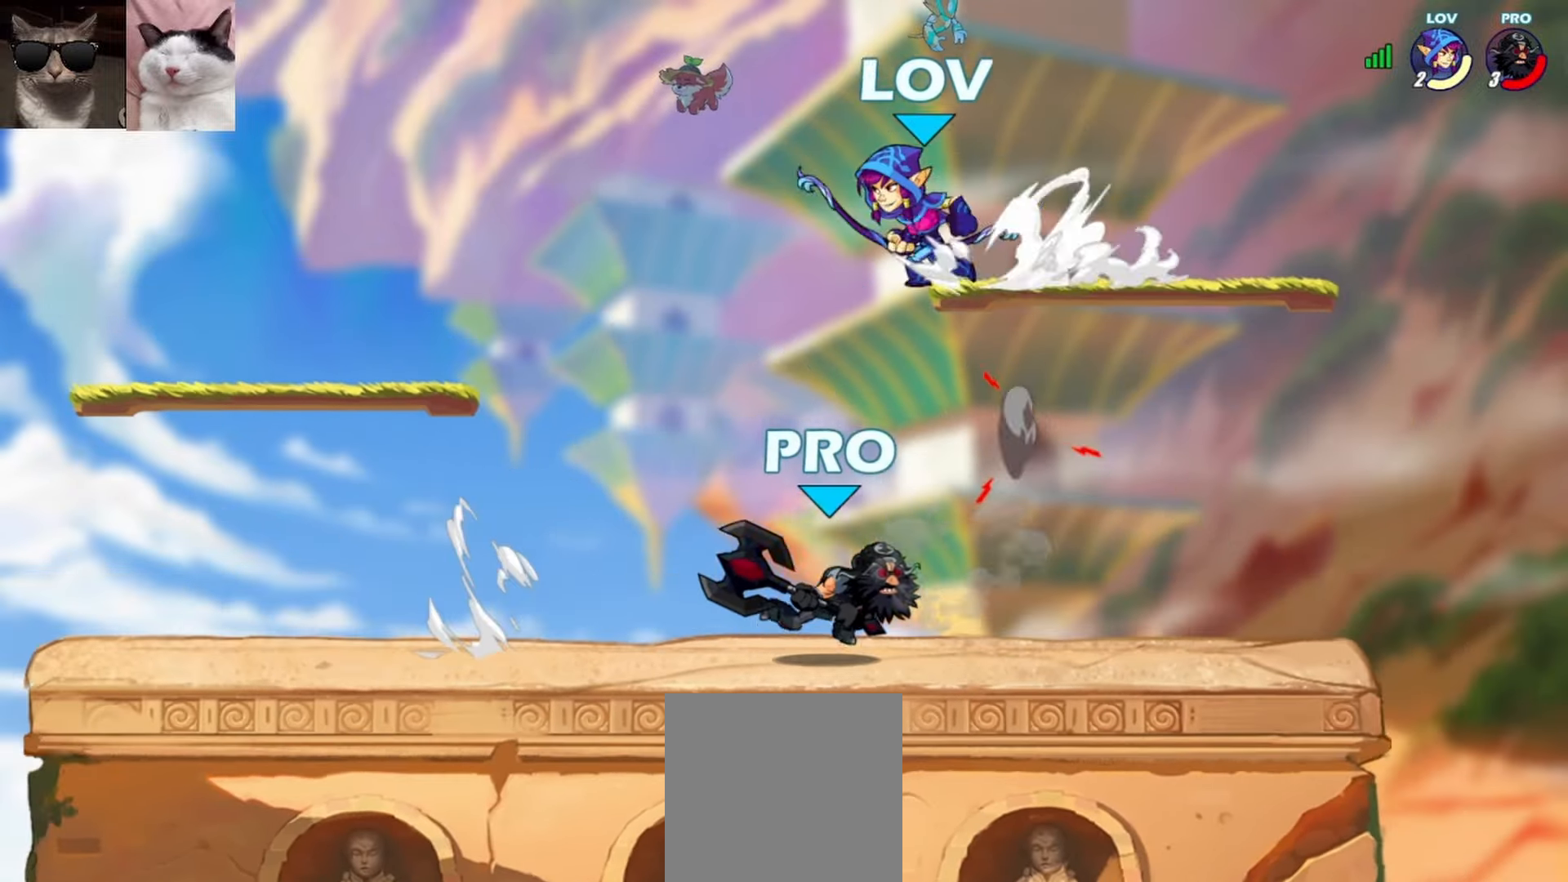
{"buttons": [], "left_stick": "center", "events": [[117, "left_stick", "down-right"], [133, "X", "down"], [200, "L3", "down"], [267, "L3", "up"], [267, "X", "up"], [400, "left_stick", "center"]]}
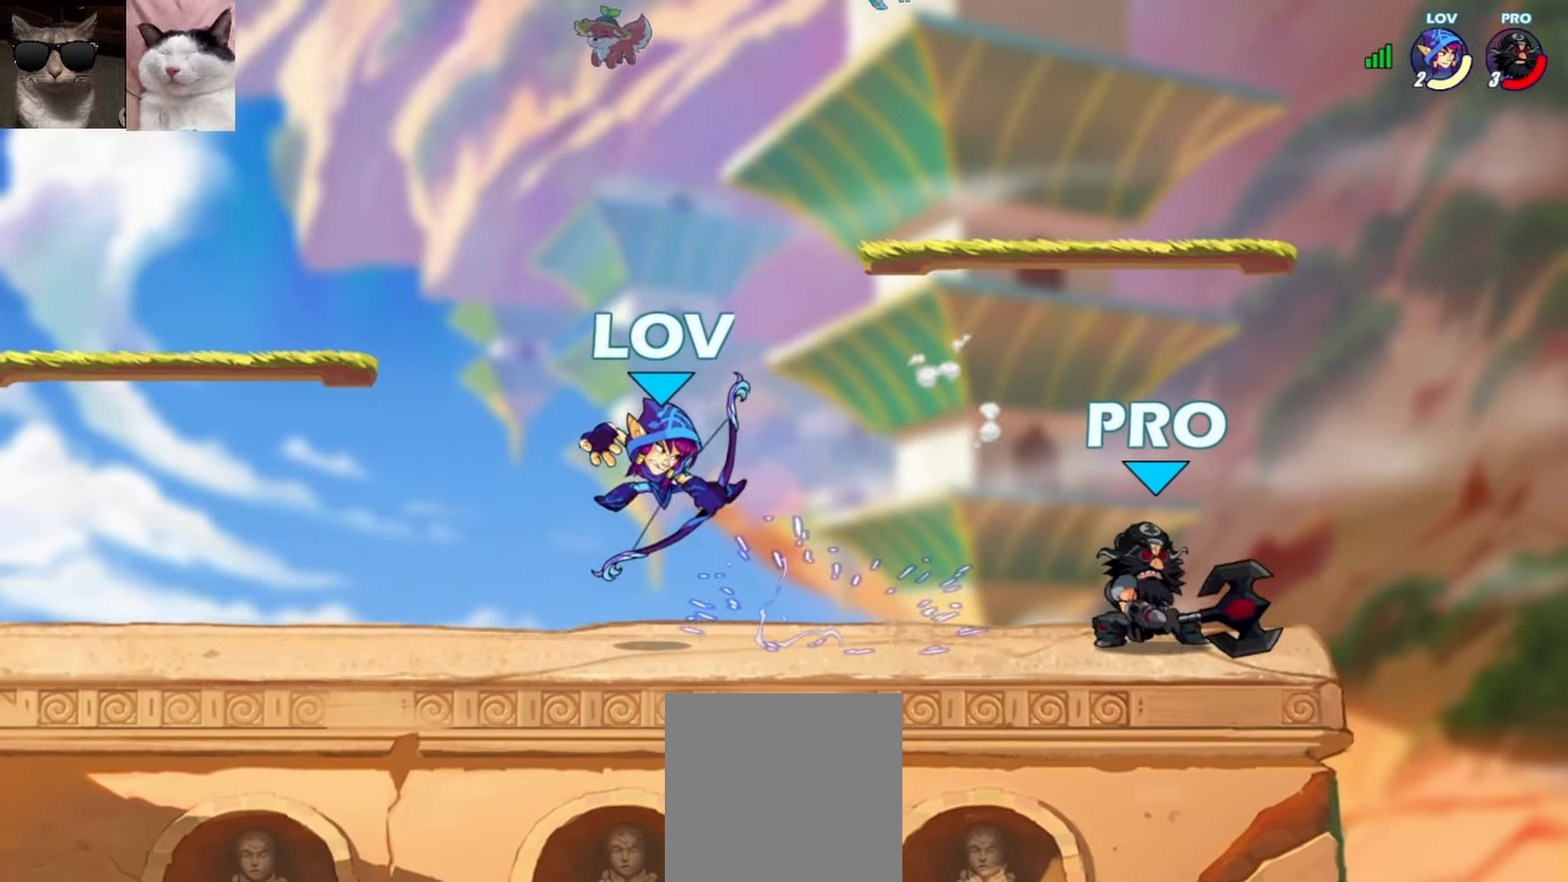
{"buttons": [], "left_stick": "left", "events": [[200, "left_stick", "left"]]}
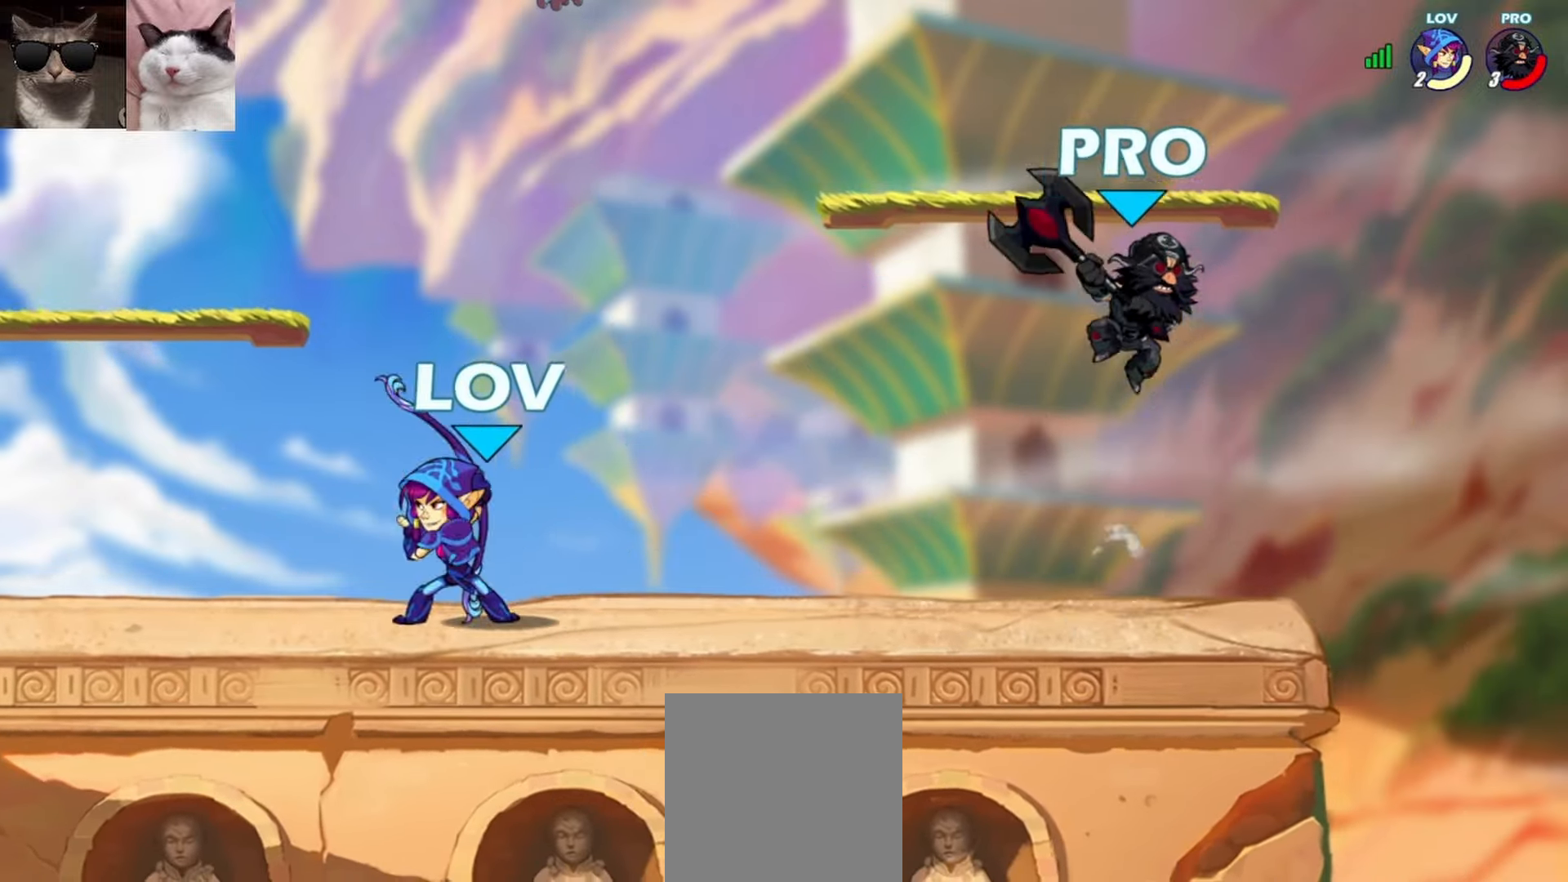
{"buttons": [], "left_stick": "up-right", "events": [[183, "left_stick", "right"], [400, "A", "down"], [417, "left_stick", "up-right"], [500, "A", "up"]]}
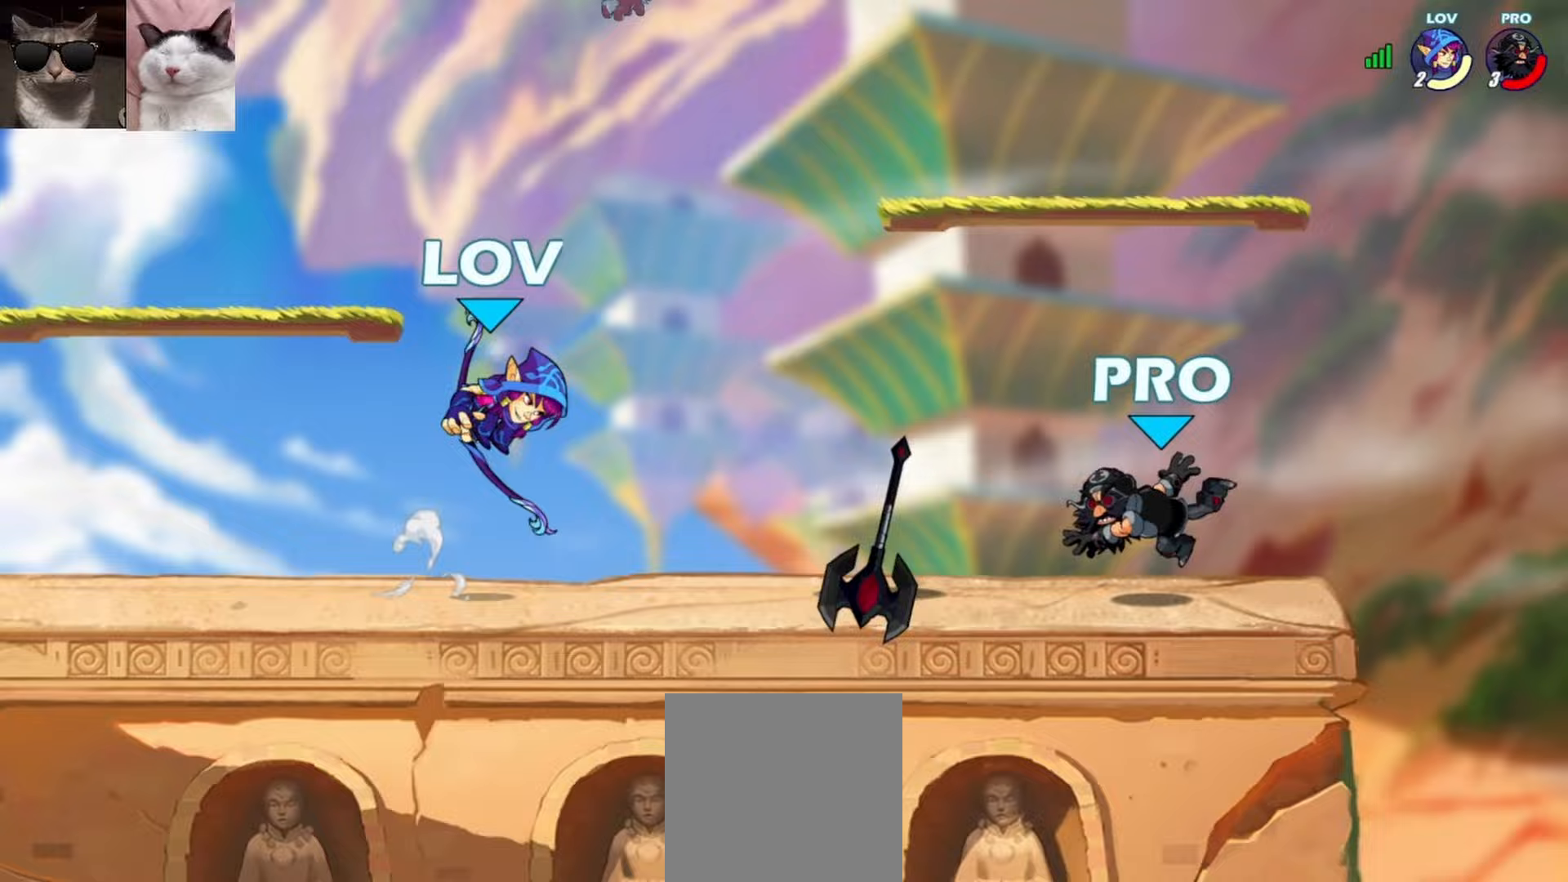
{"buttons": [], "left_stick": "right", "events": [[100, "left_stick", "down-right"], [200, "X", "down"], [200, "left_stick", "right"], [300, "X", "up"]]}